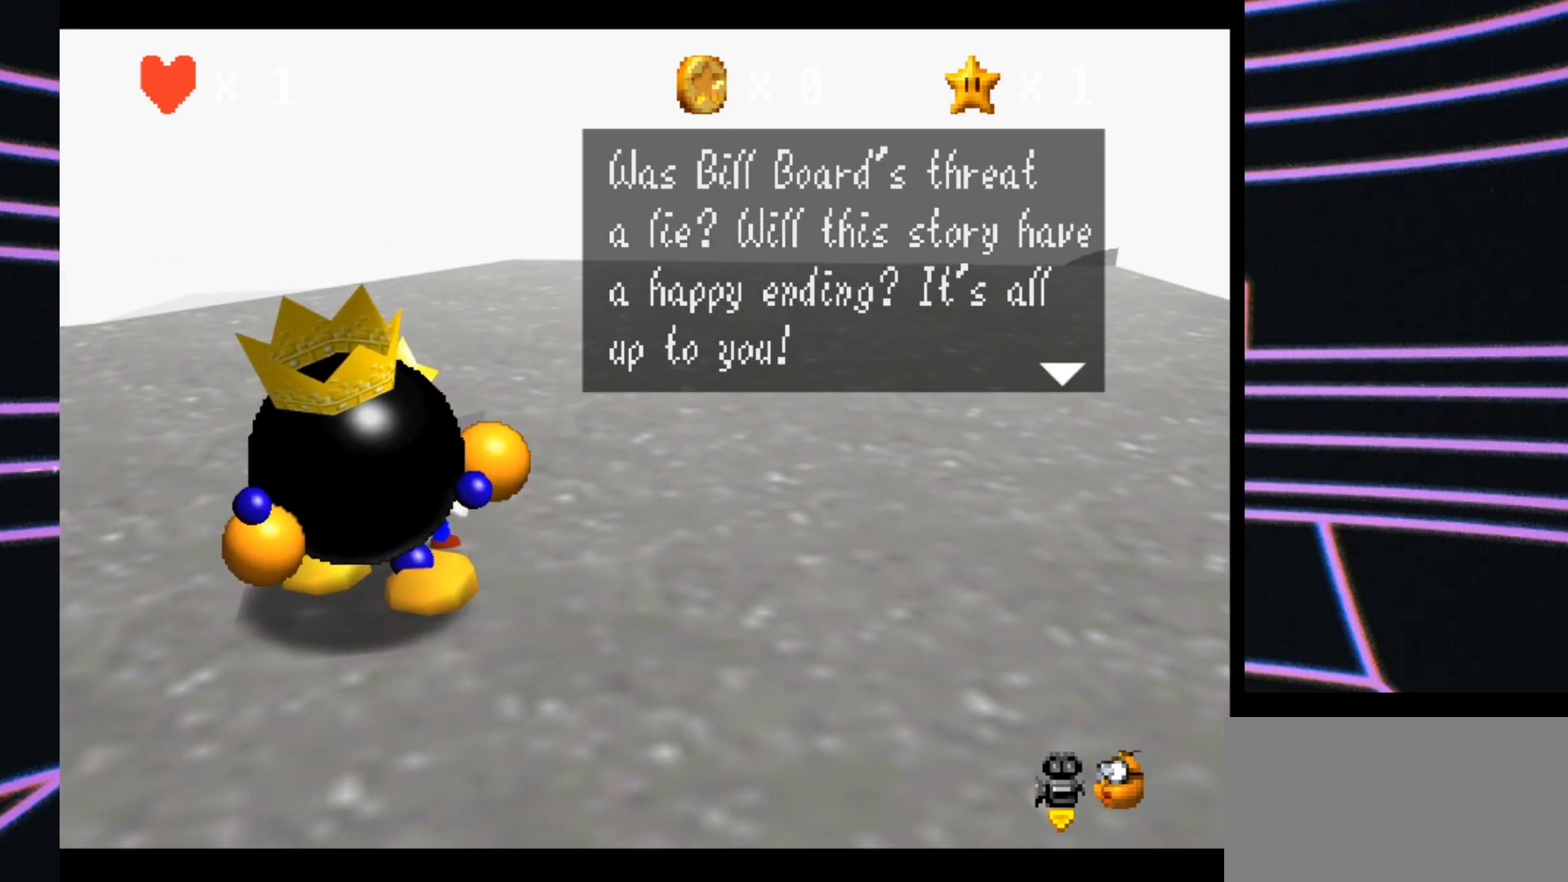
Gameplay with a controller (Nintendo layout); each line is a JSON object with the inputs held at the frame after it. "events" lists button and stick changes between this image and that frame as [ms after this image, input, new state], when the widget could be followed in between. Not read: L3 R3.
{"buttons": ["A"], "left_stick": "center", "events": [[467, "A", "down"]]}
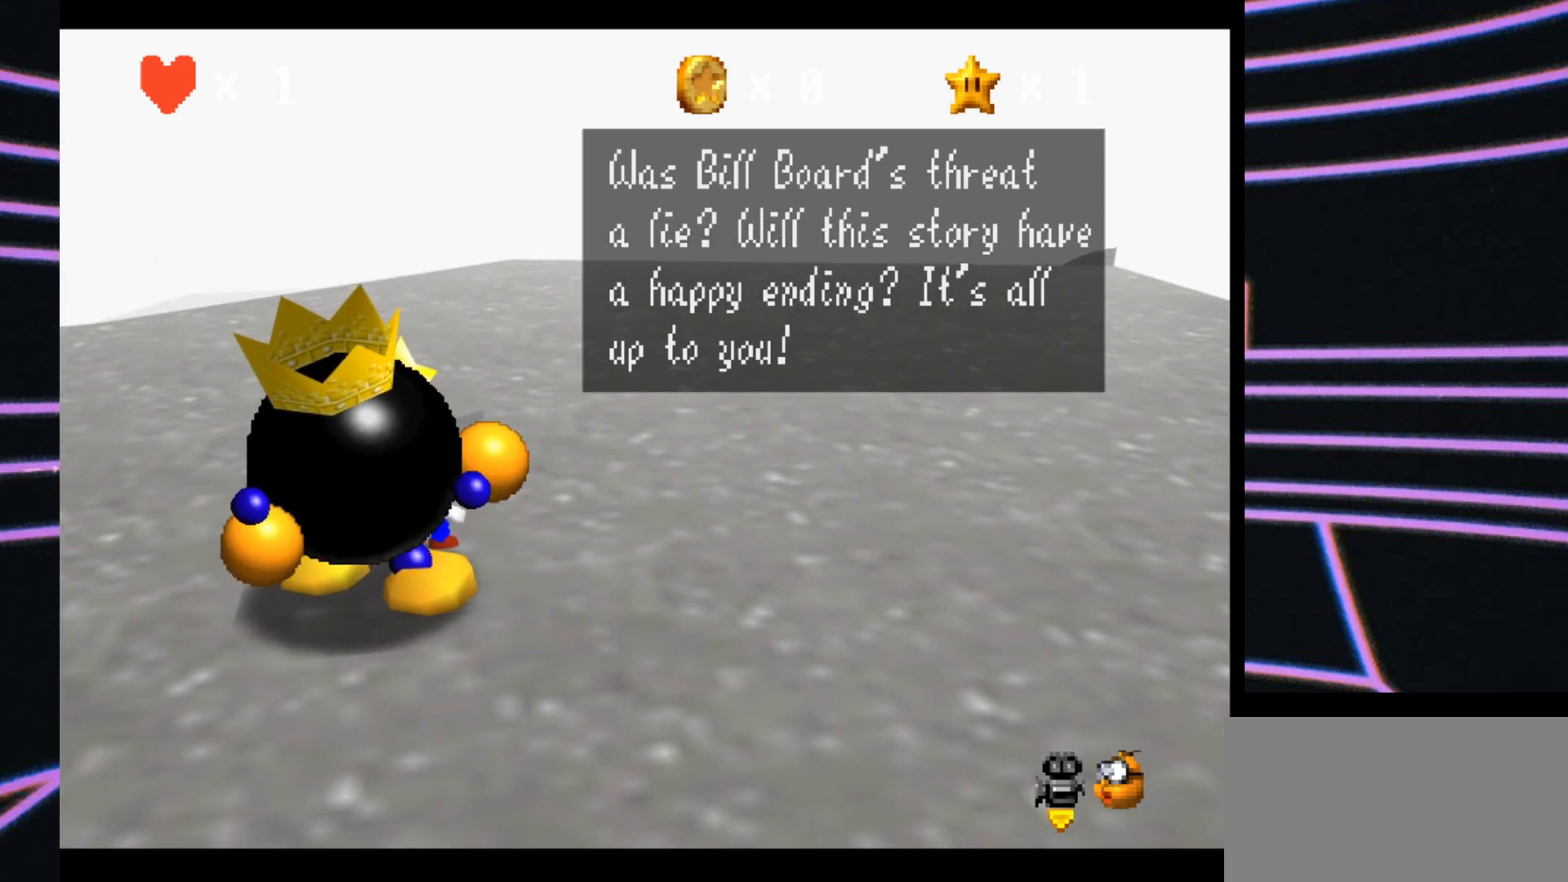
{"buttons": [], "left_stick": "center", "events": [[100, "A", "up"]]}
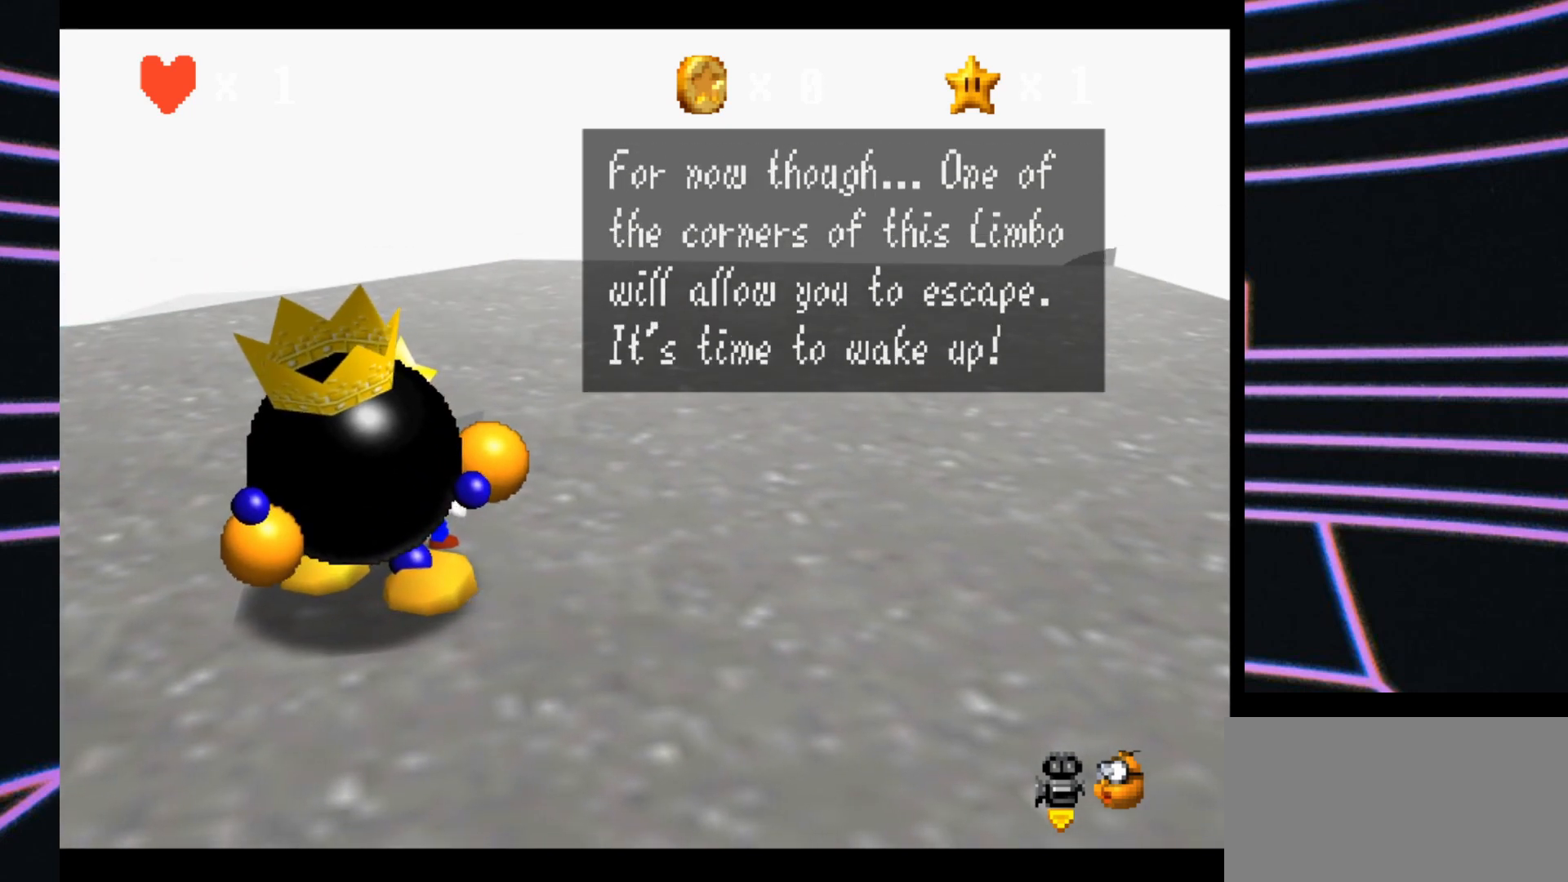
{"buttons": [], "left_stick": "center", "events": []}
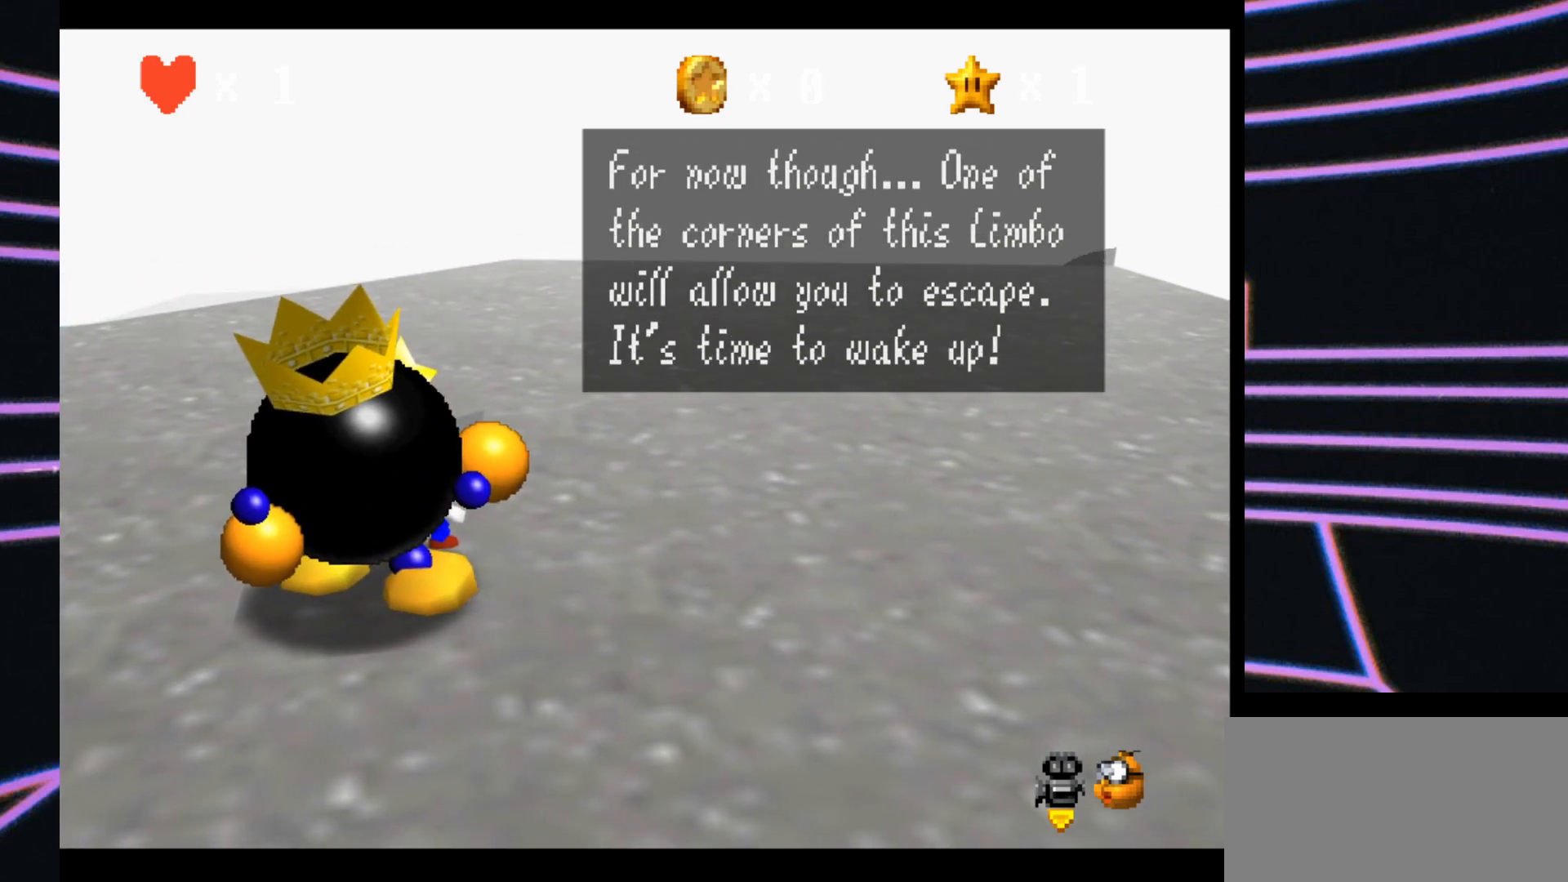
{"buttons": [], "left_stick": "center", "events": []}
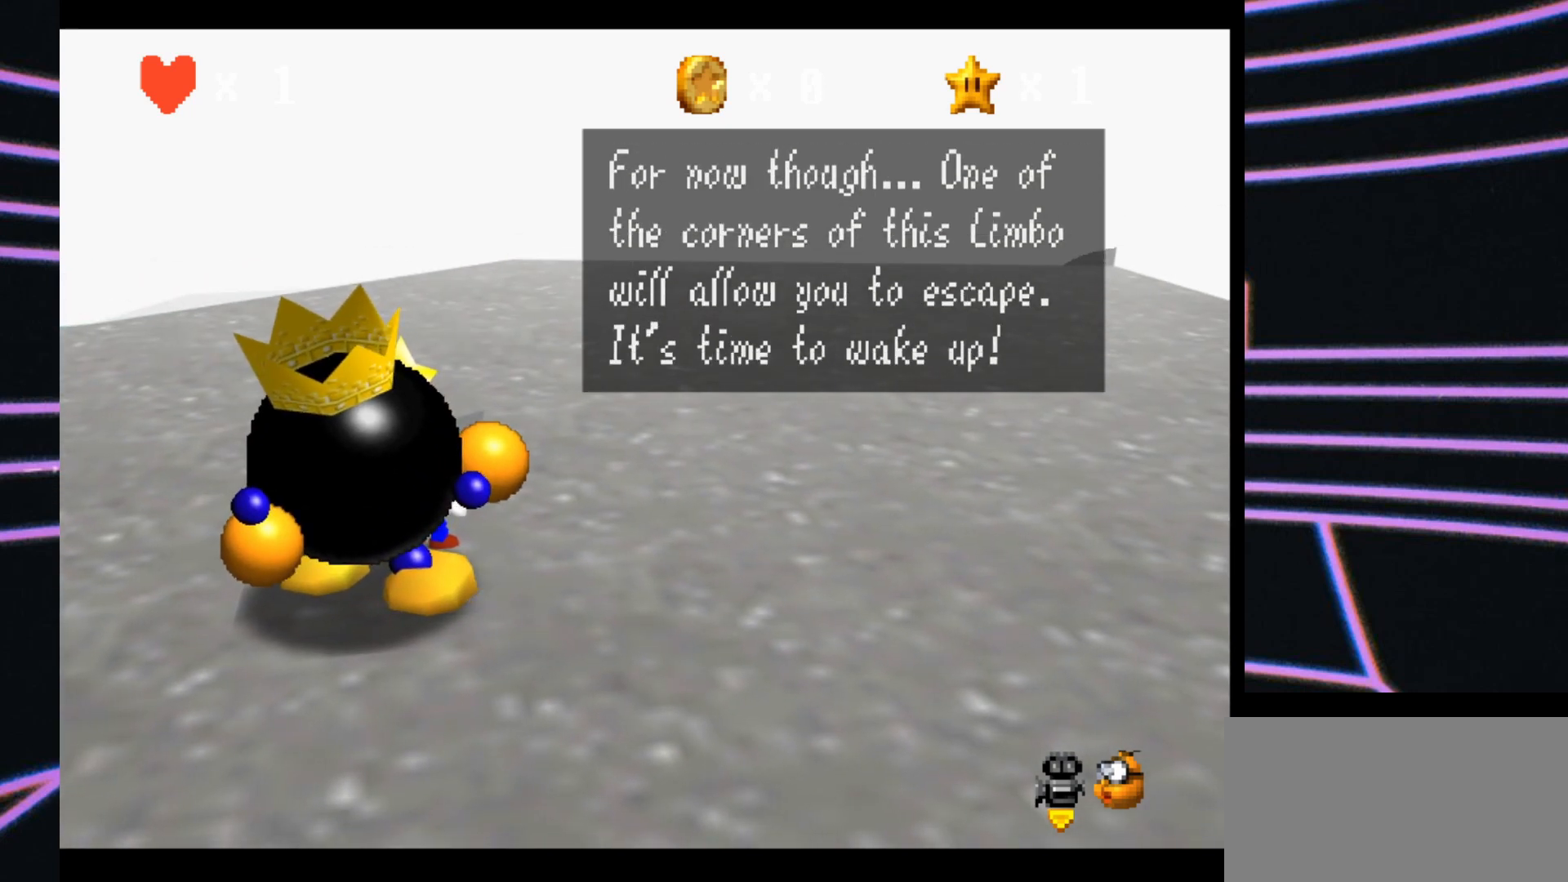
{"buttons": [], "left_stick": "center", "events": []}
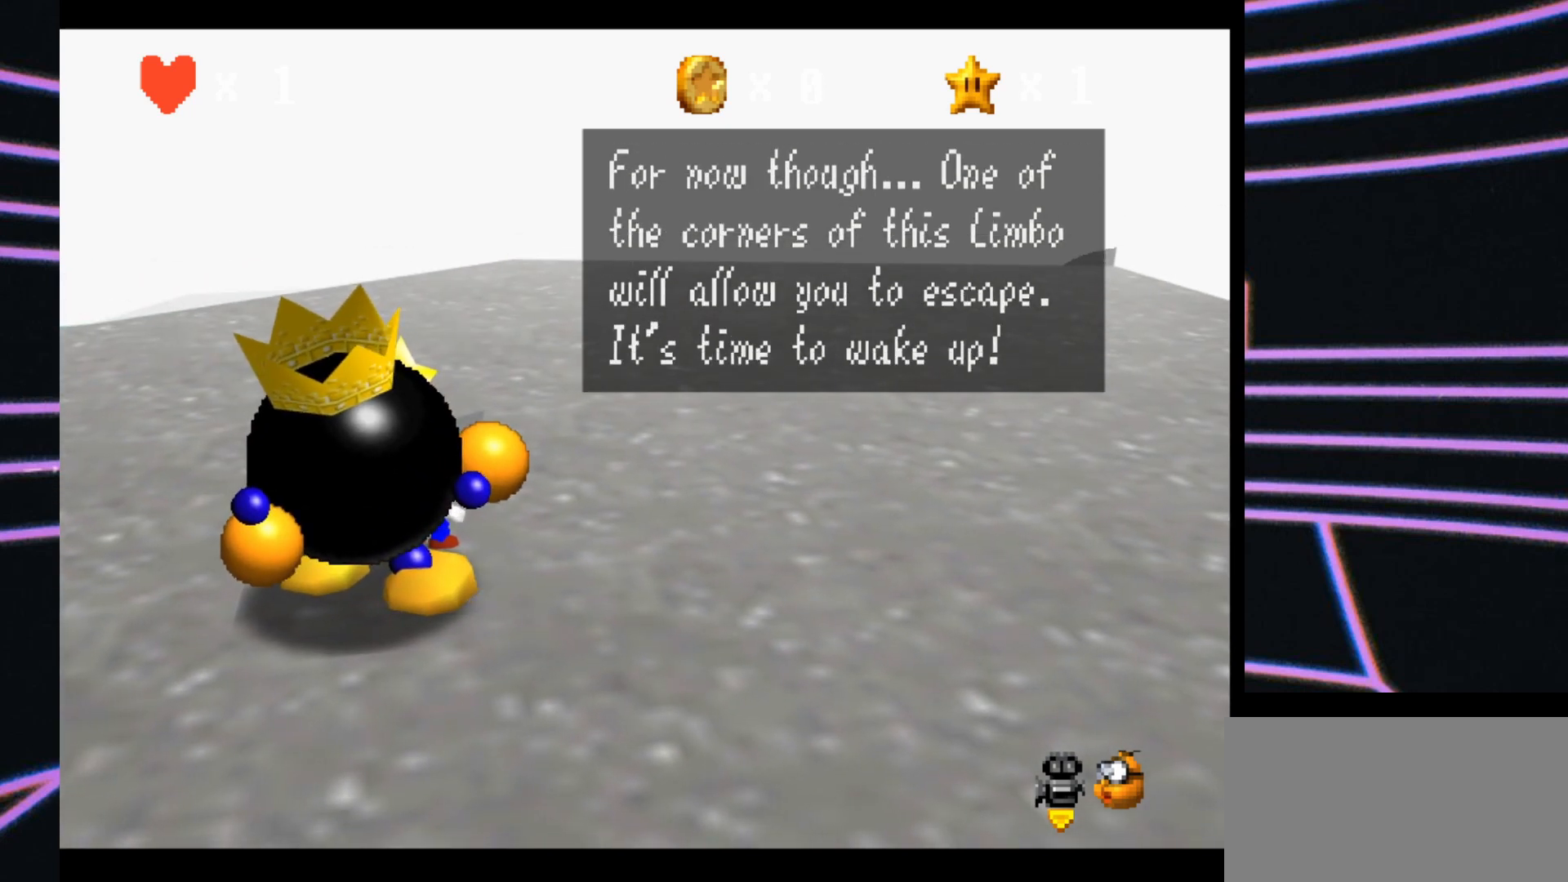
{"buttons": [], "left_stick": "center", "events": []}
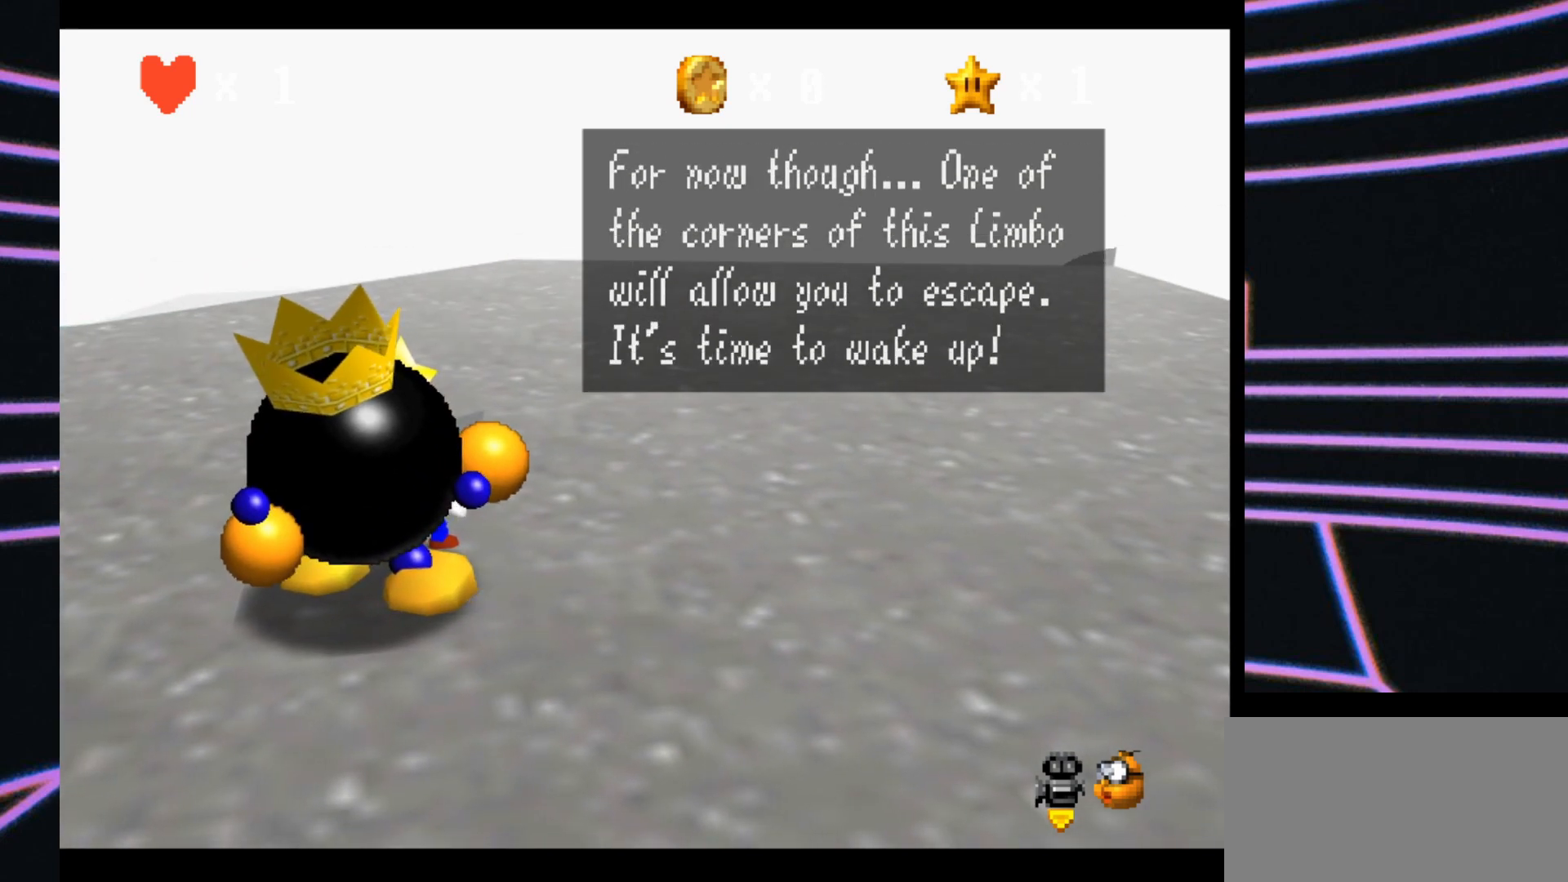
{"buttons": [], "left_stick": "center", "events": [[67, "A", "down"], [167, "A", "up"]]}
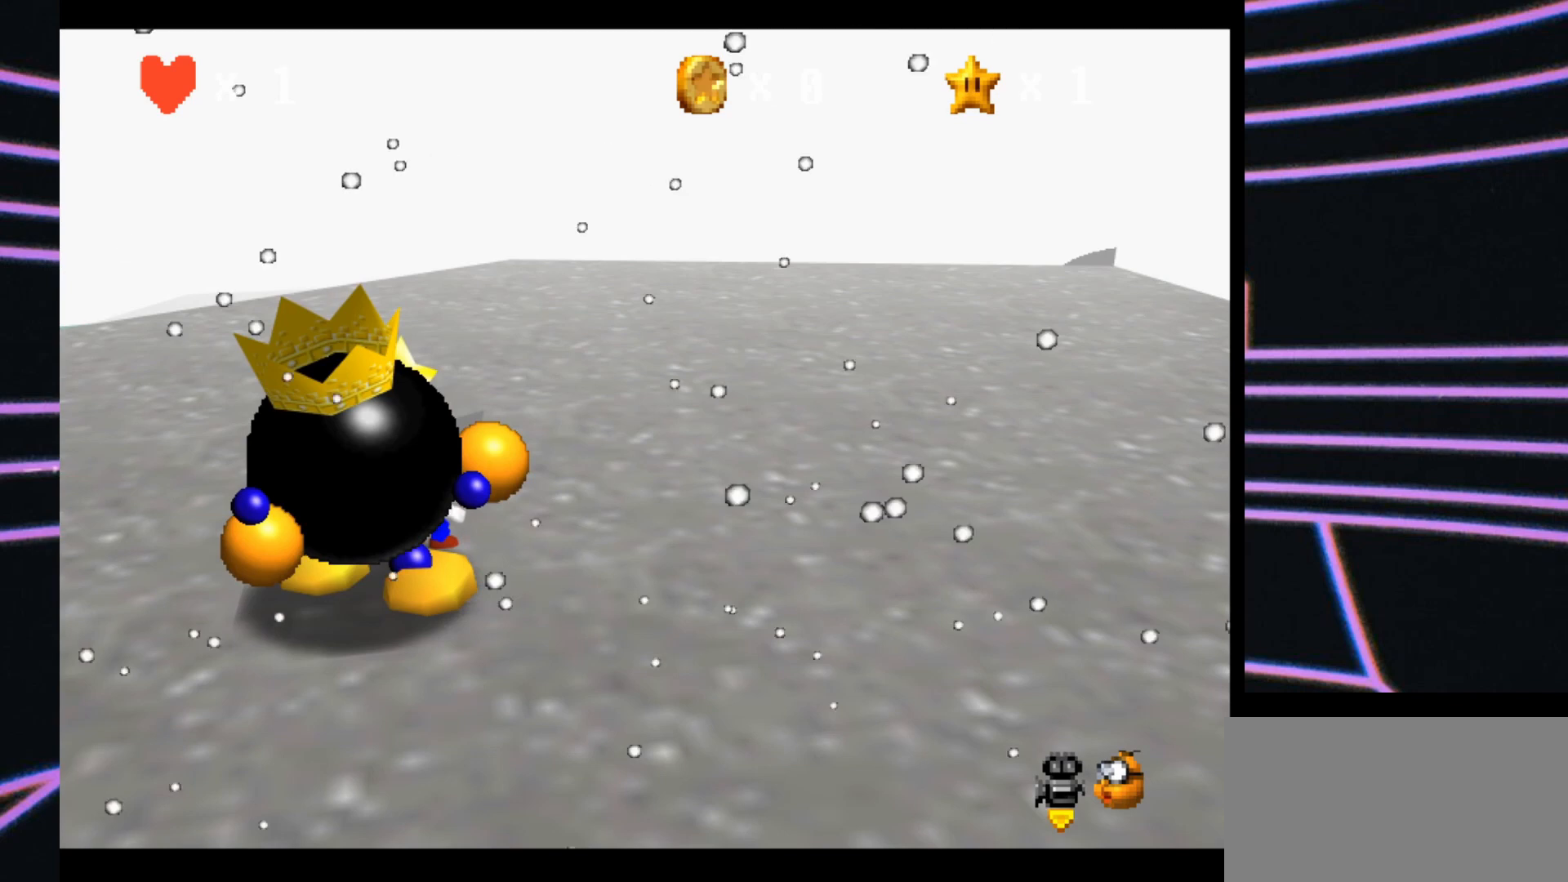
{"buttons": [], "left_stick": "center", "events": []}
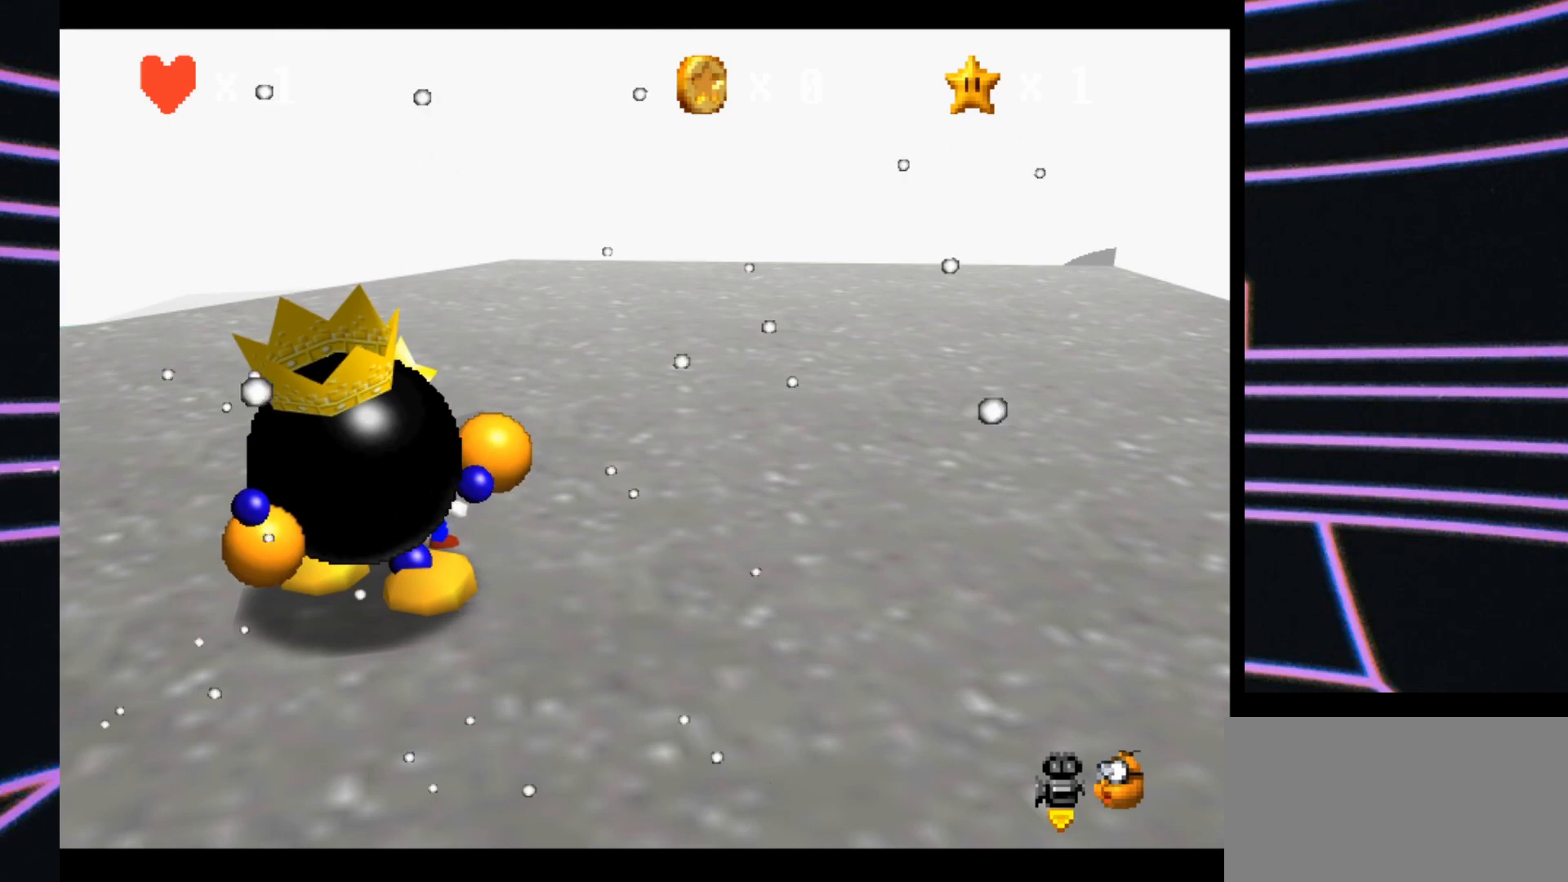
{"buttons": [], "left_stick": "center", "events": []}
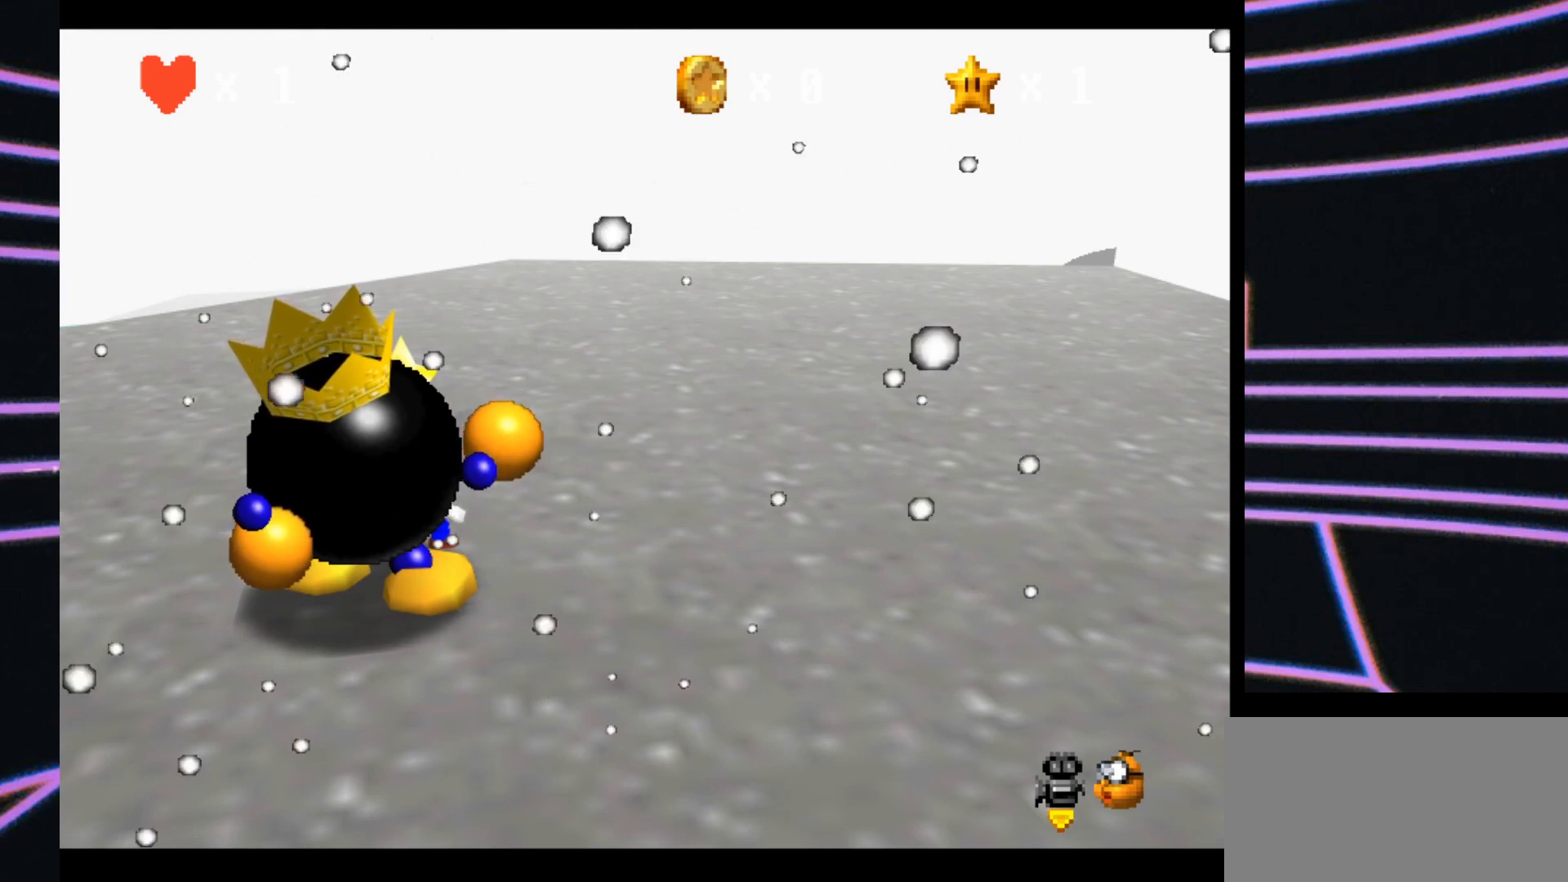
{"buttons": [], "left_stick": "up-left", "events": [[100, "left_stick", "up"], [200, "left_stick", "up-left"]]}
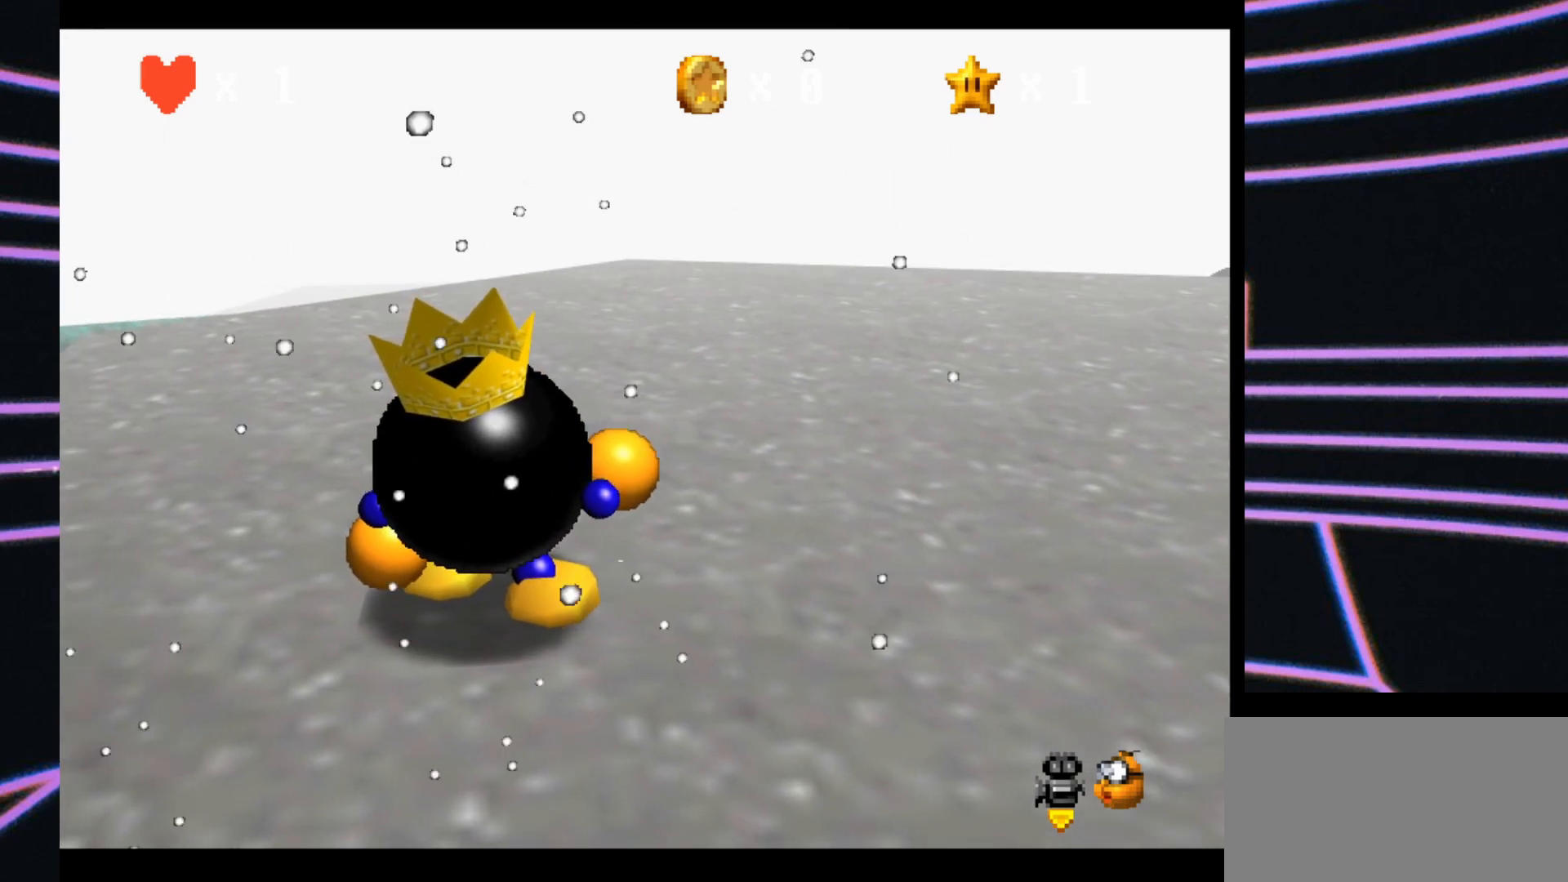
{"buttons": [], "left_stick": "up-left", "events": []}
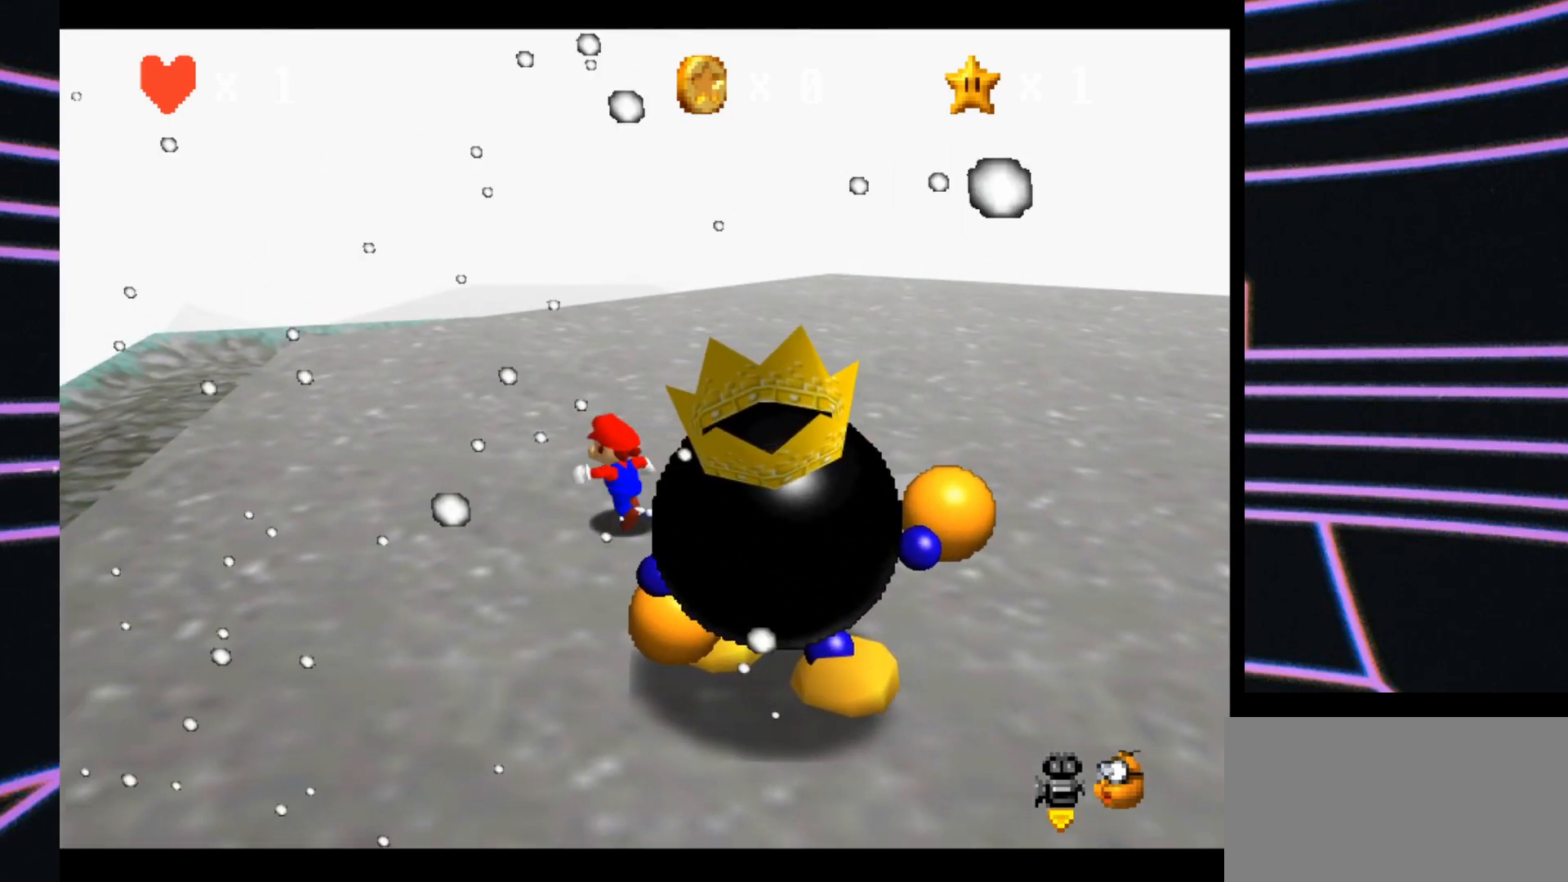
{"buttons": [], "left_stick": "center", "events": [[300, "left_stick", "left"], [400, "left_stick", "center"]]}
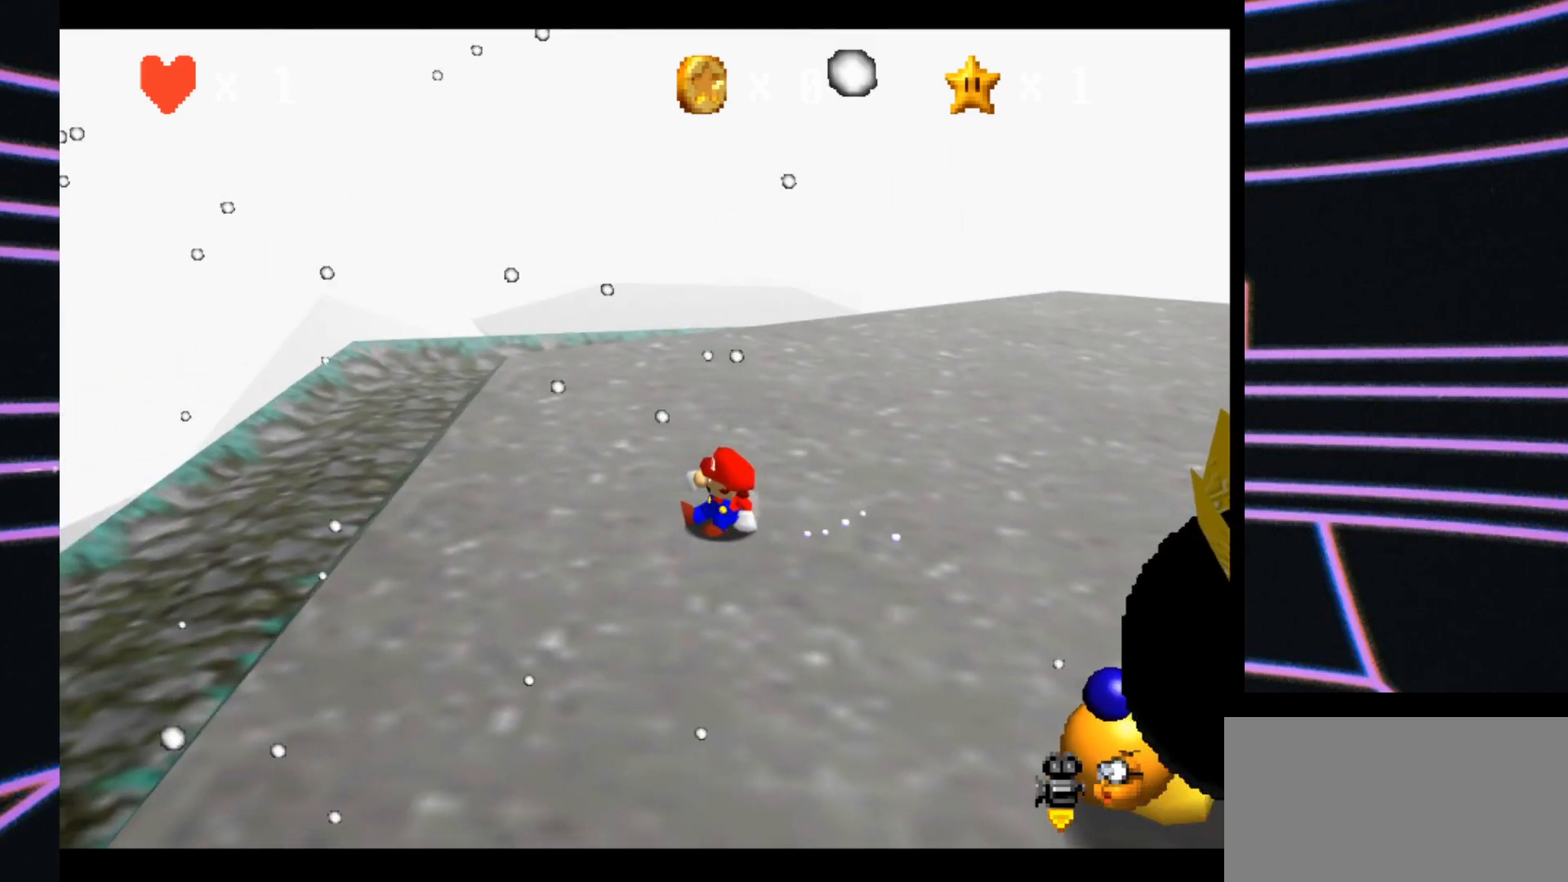
{"buttons": [], "left_stick": "up-left", "events": [[100, "left_stick", "up-left"]]}
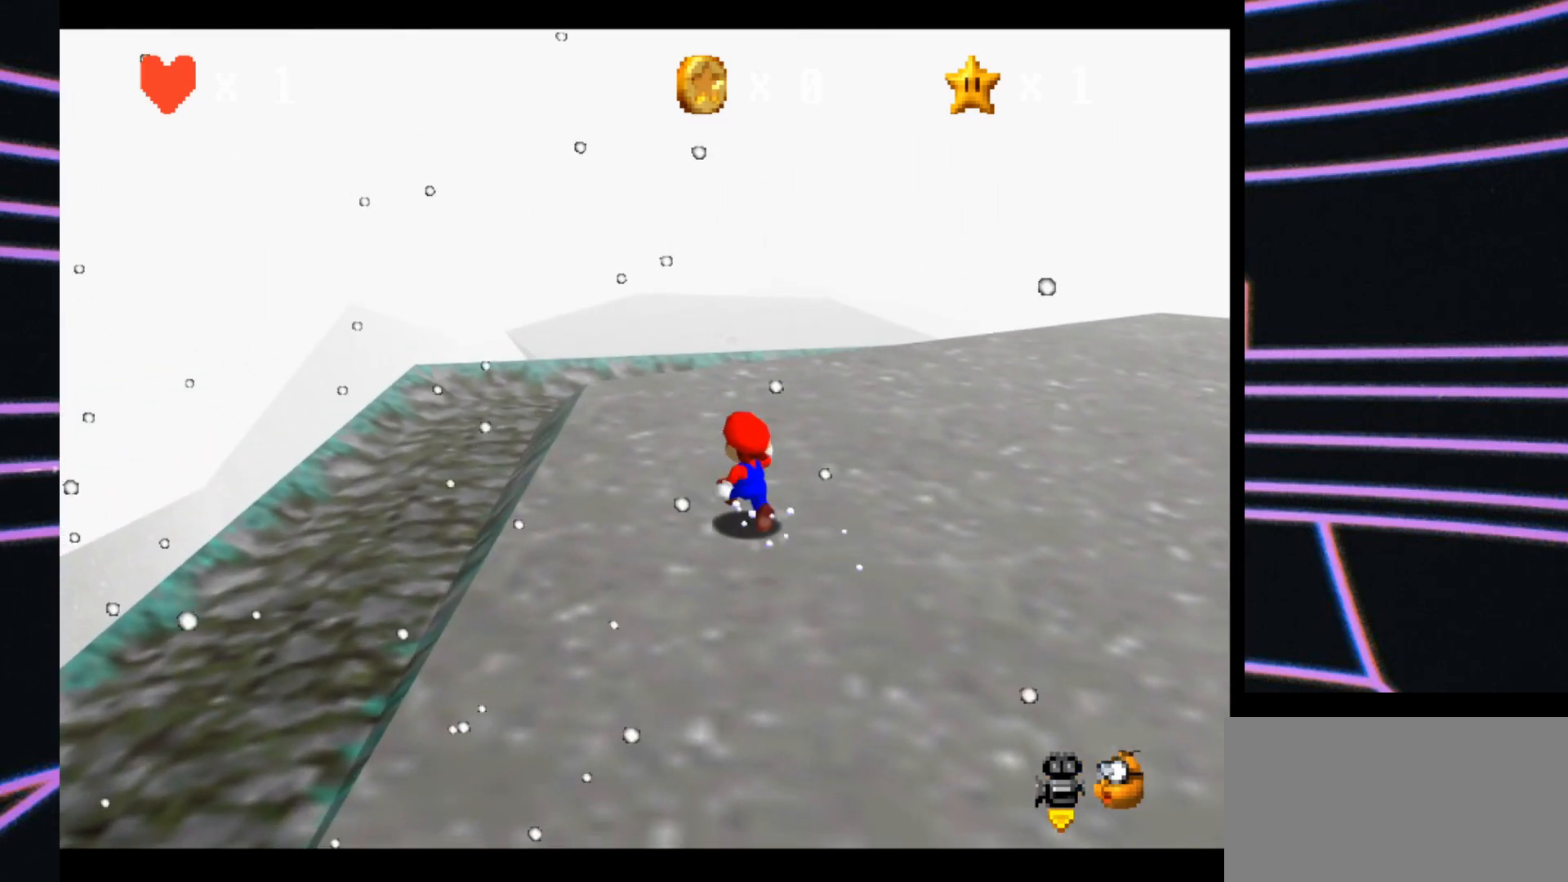
{"buttons": [], "left_stick": "up-left", "events": []}
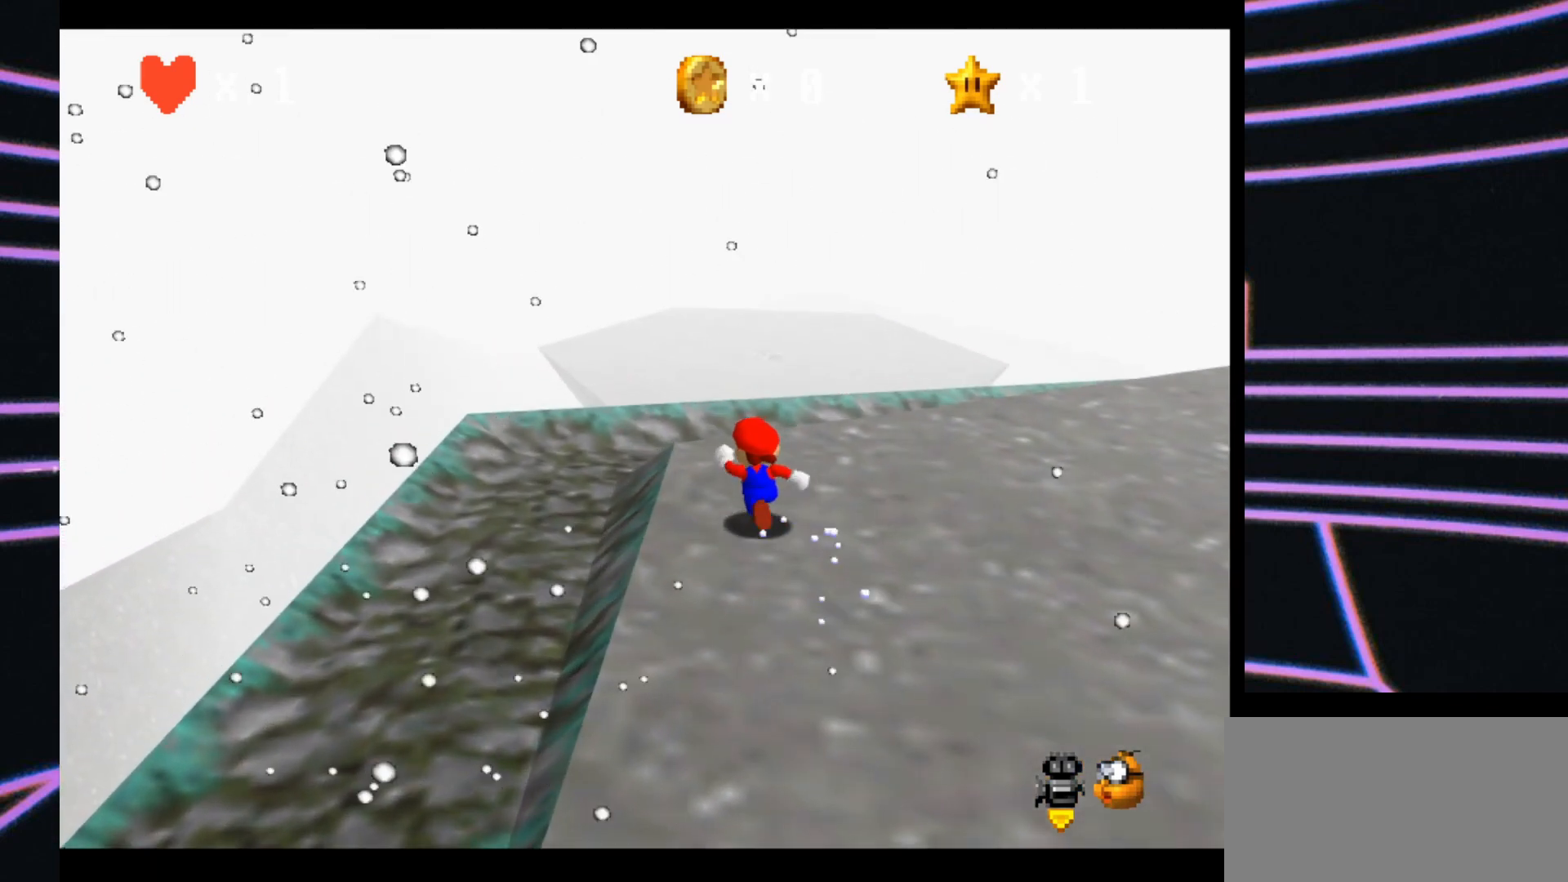
{"buttons": [], "left_stick": "up-left", "events": []}
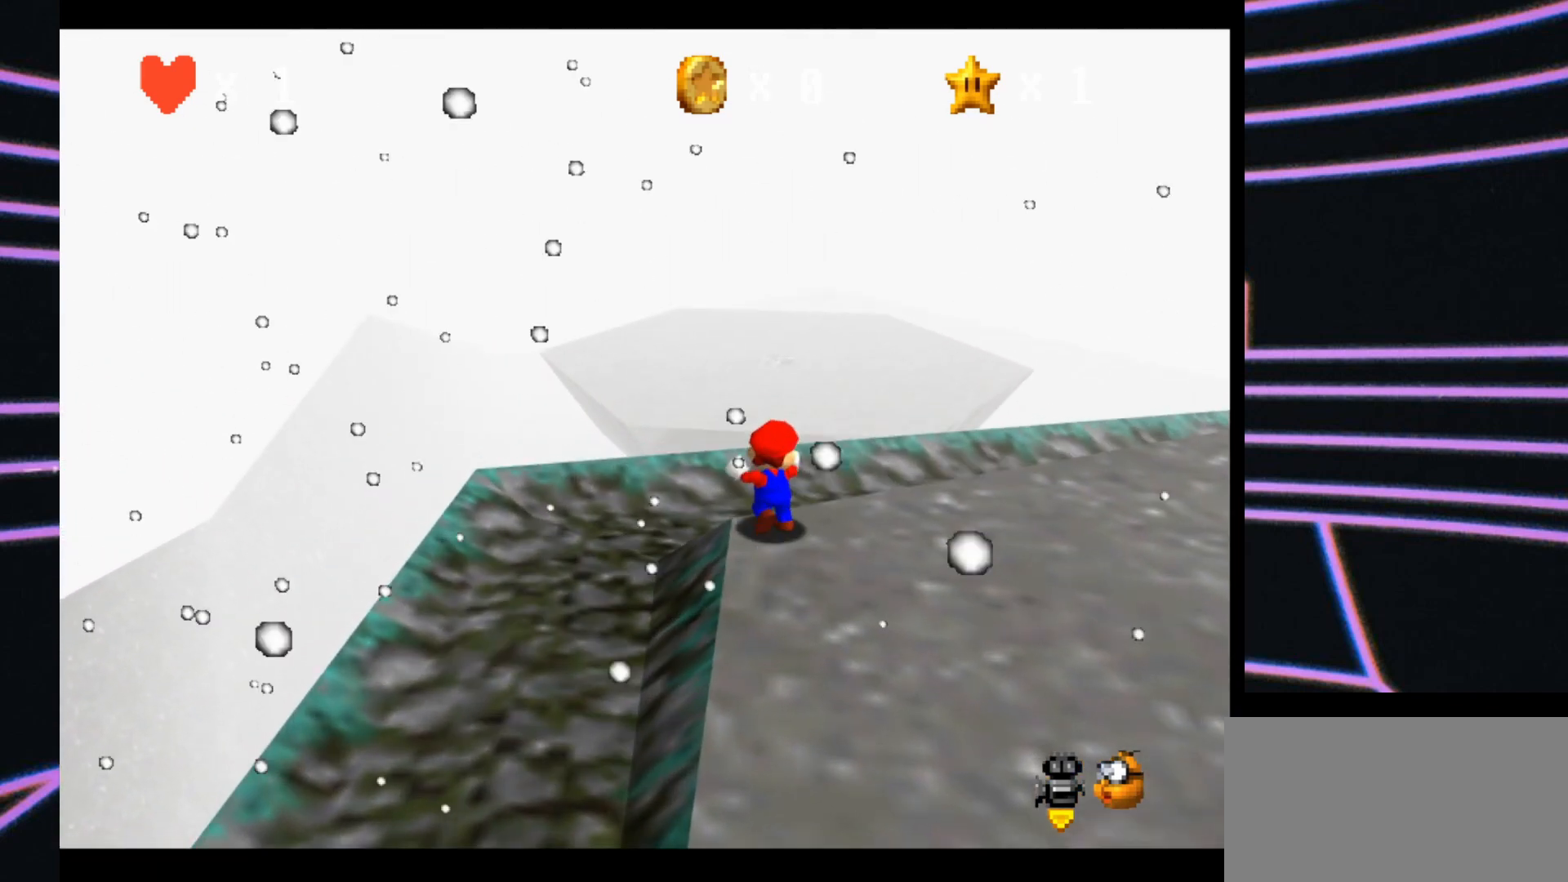
{"buttons": [], "left_stick": "center", "events": [[100, "left_stick", "center"]]}
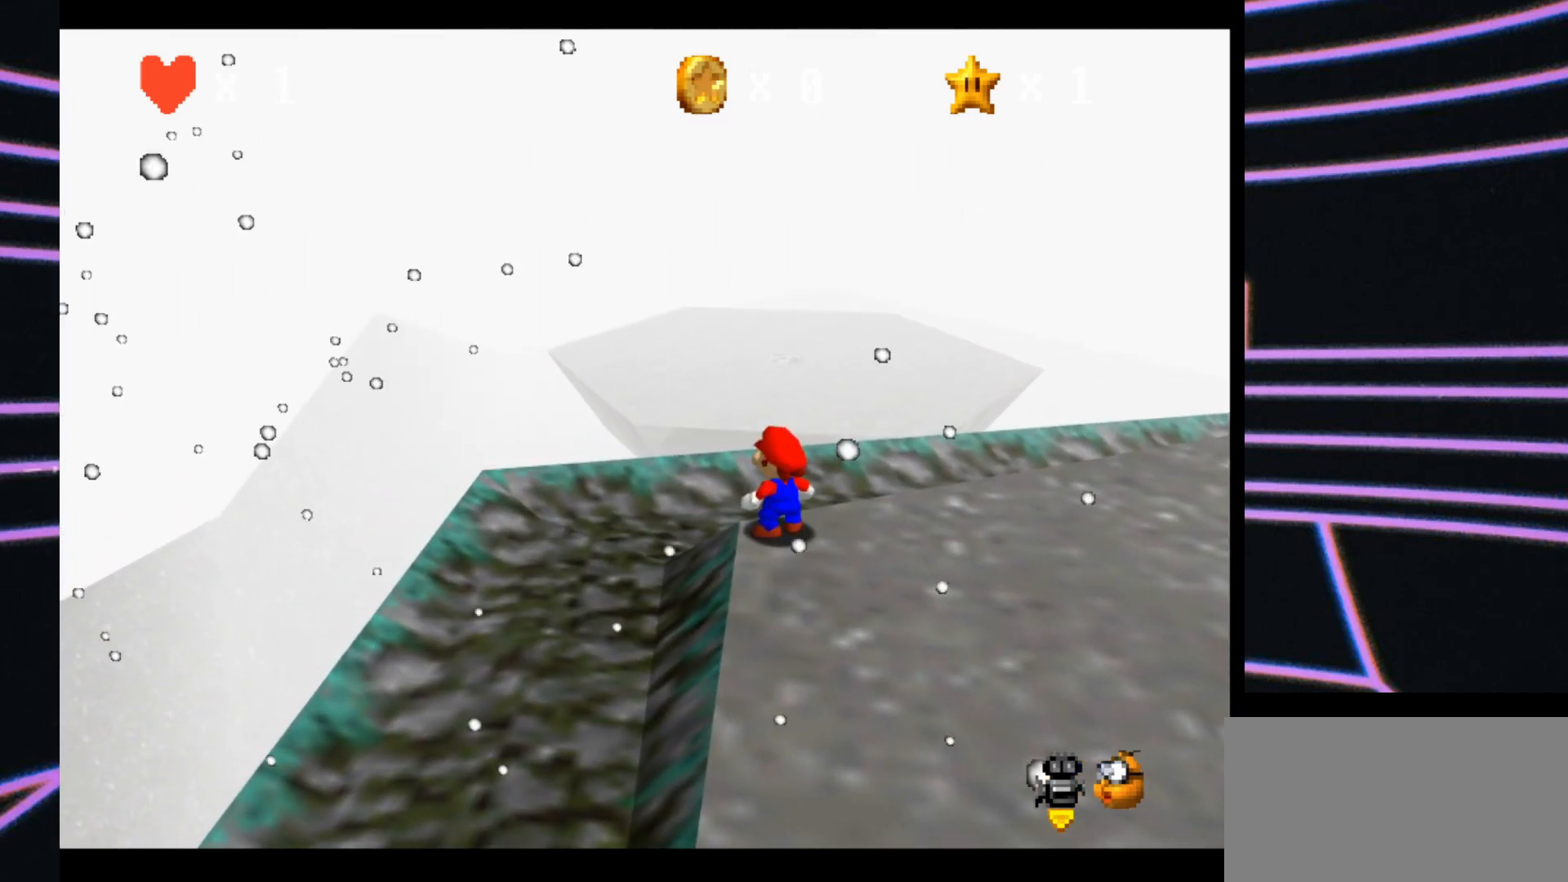
{"buttons": [], "left_stick": "center", "events": []}
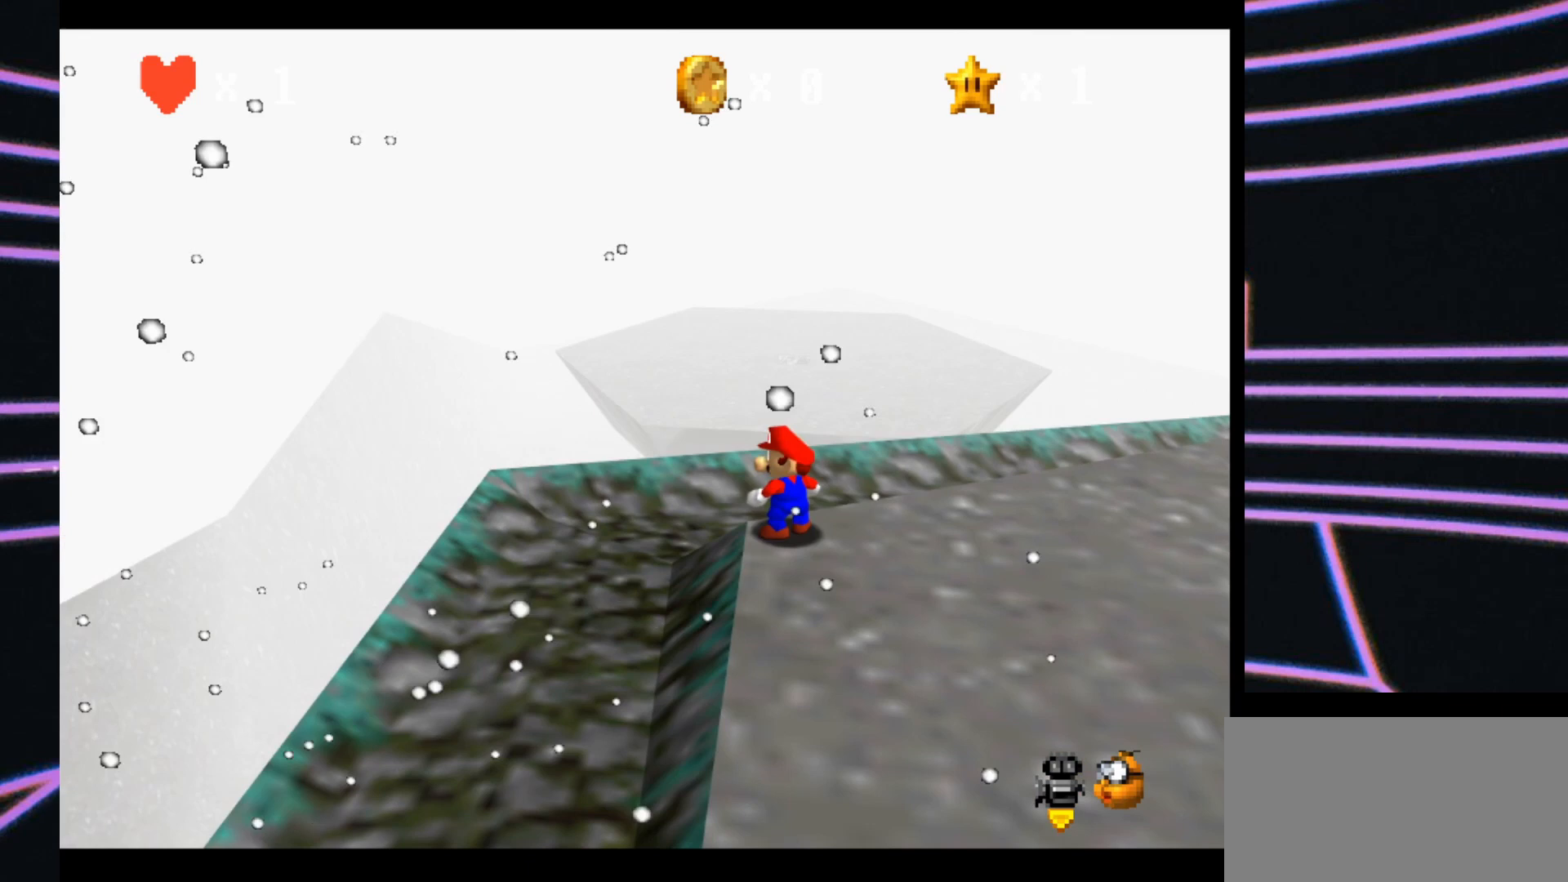
{"buttons": ["C_LEFT"], "left_stick": "up-right", "events": [[33, "left_stick", "up-right"], [367, "C_LEFT", "down"]]}
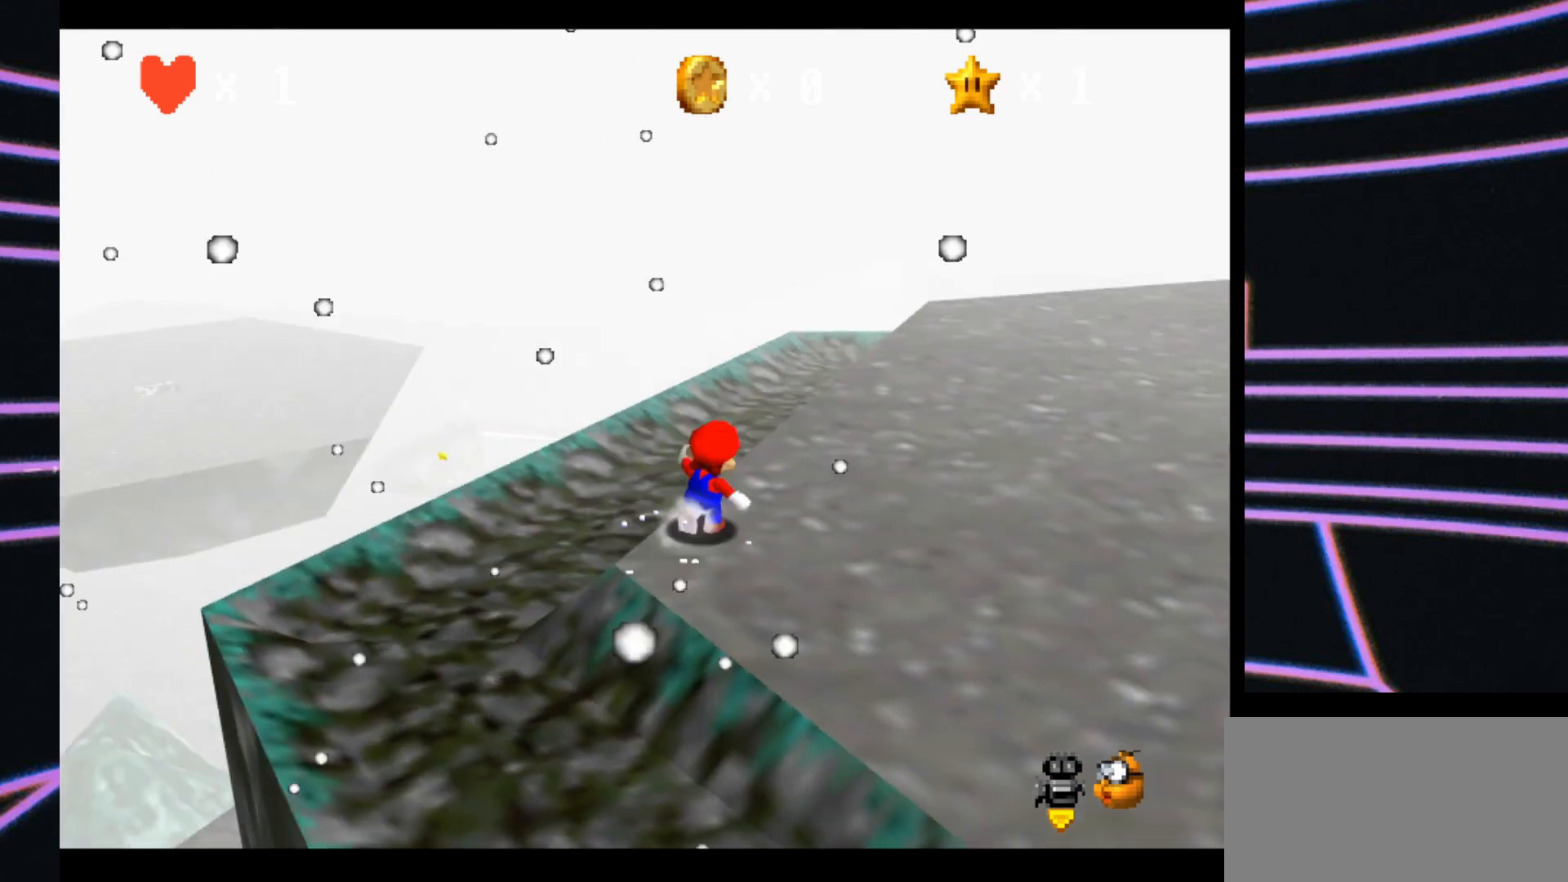
{"buttons": [], "left_stick": "up-right", "events": [[33, "C_LEFT", "up"]]}
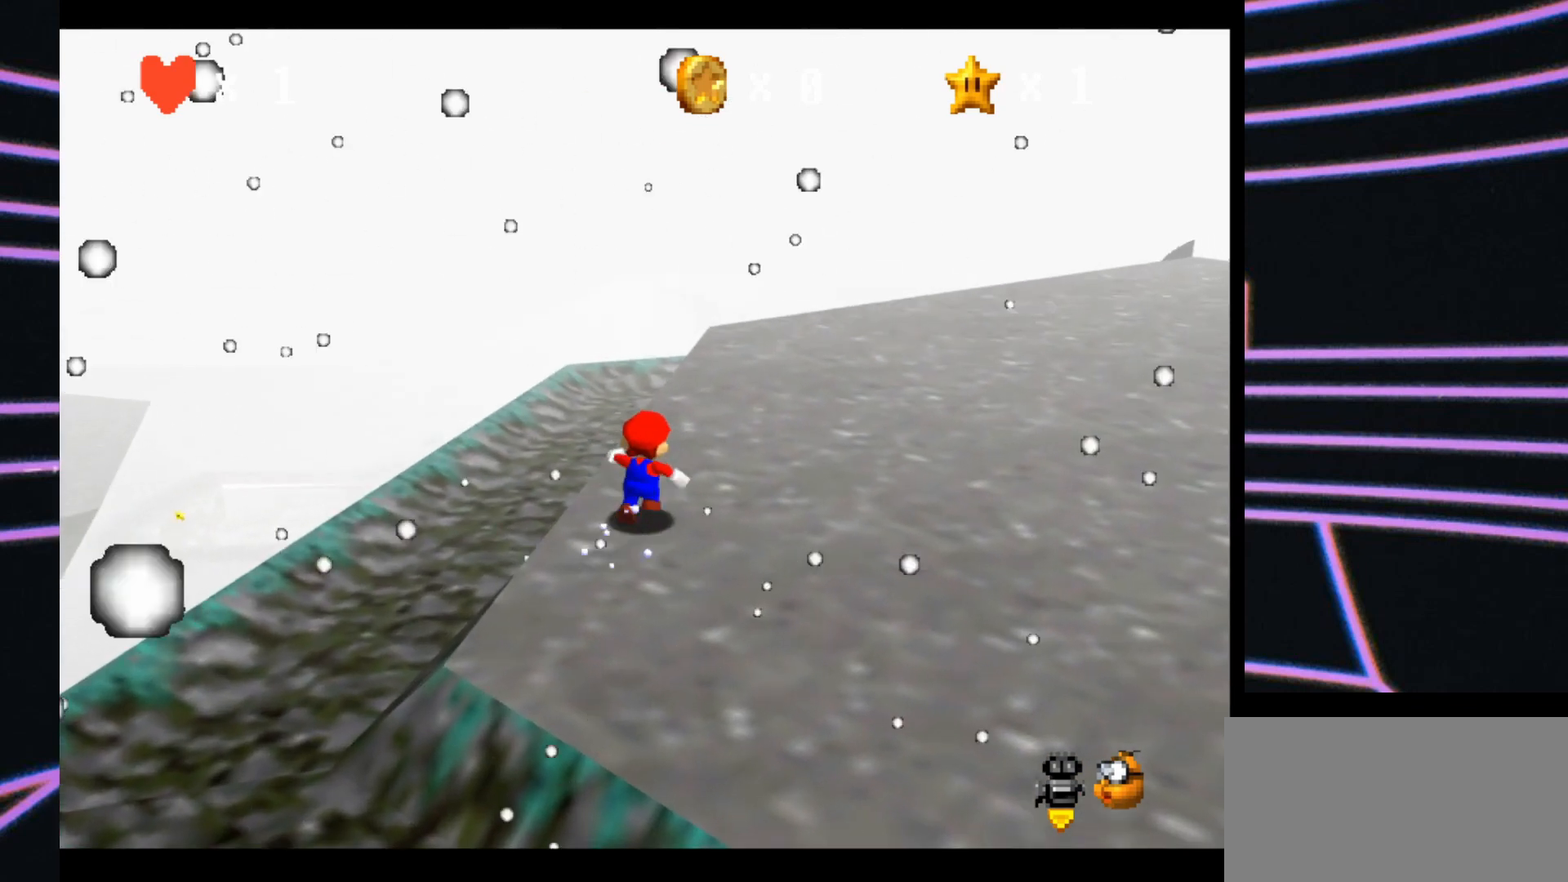
{"buttons": [], "left_stick": "up-right", "events": [[200, "B", "down"], [367, "B", "up"]]}
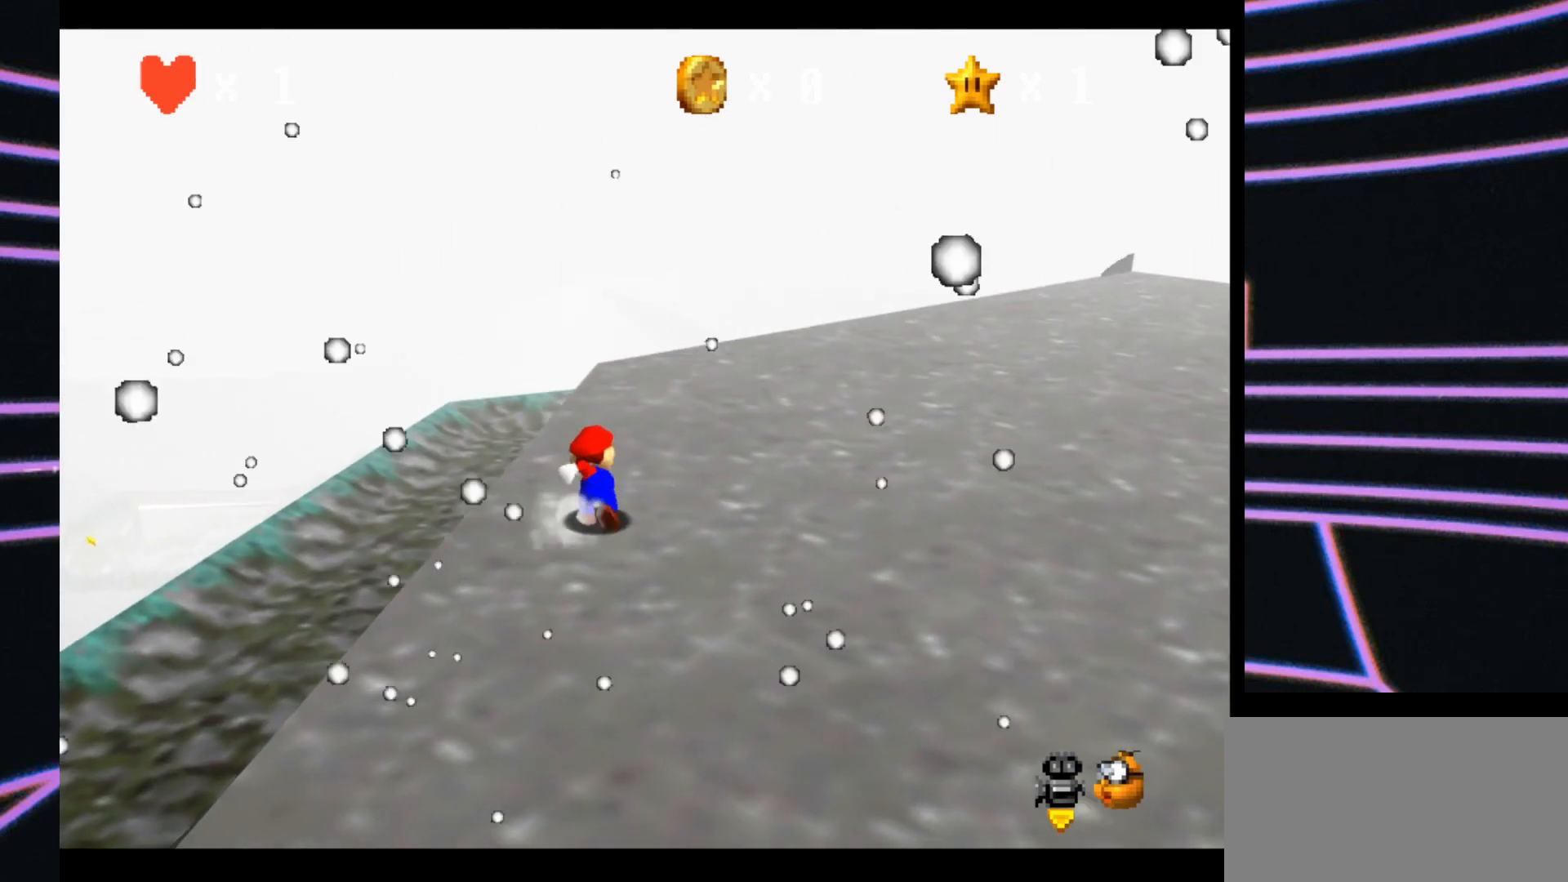
{"buttons": ["Z"], "left_stick": "up-right", "events": [[467, "Z", "down"]]}
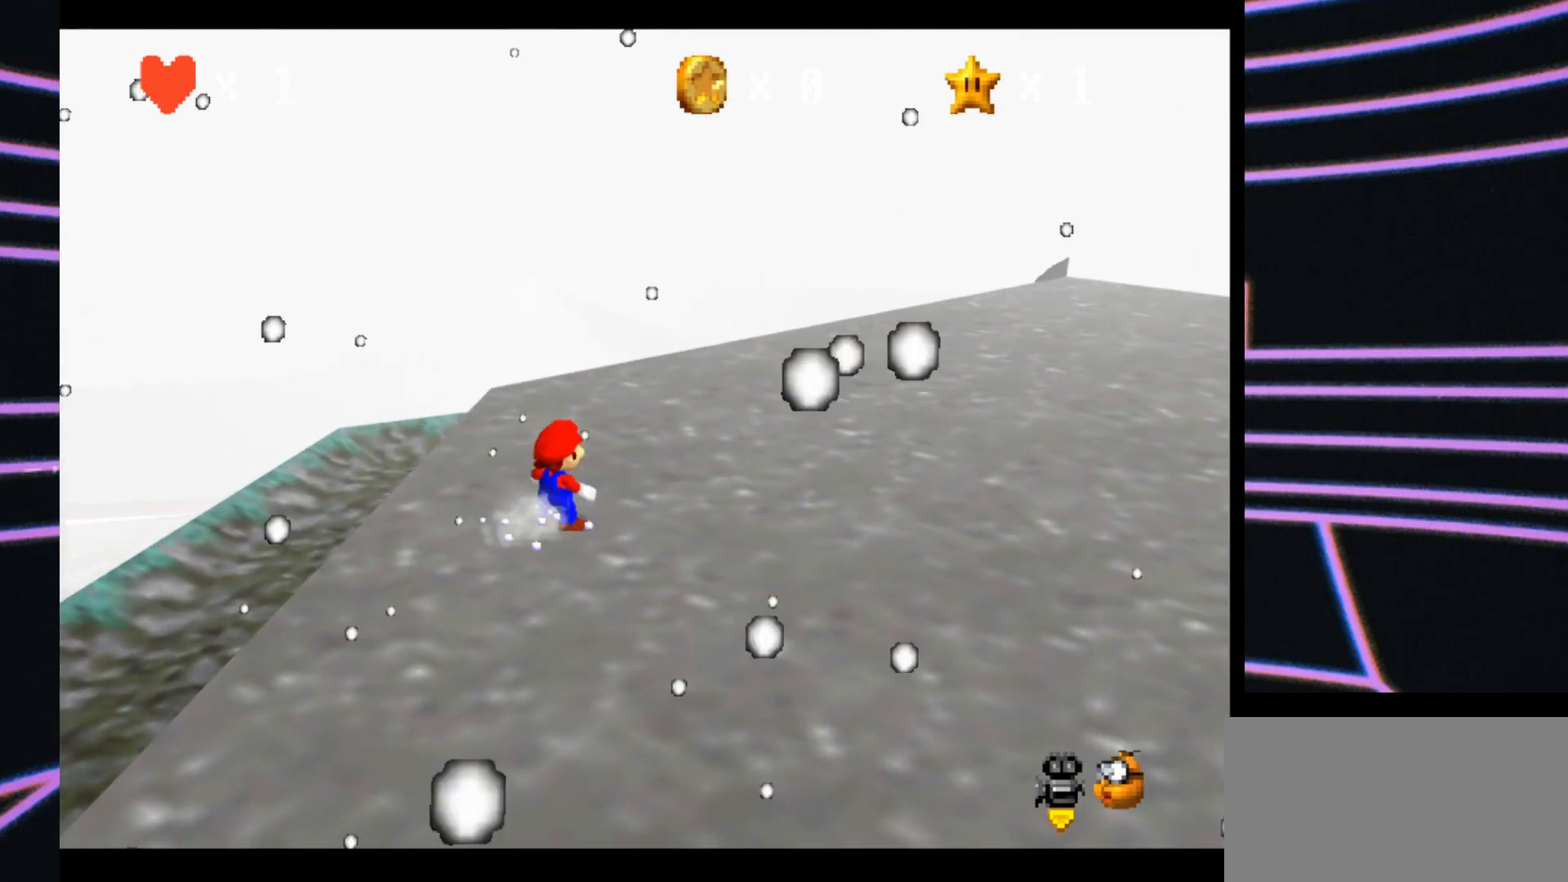
{"buttons": ["A", "Z"], "left_stick": "up-right", "events": [[33, "A", "down"]]}
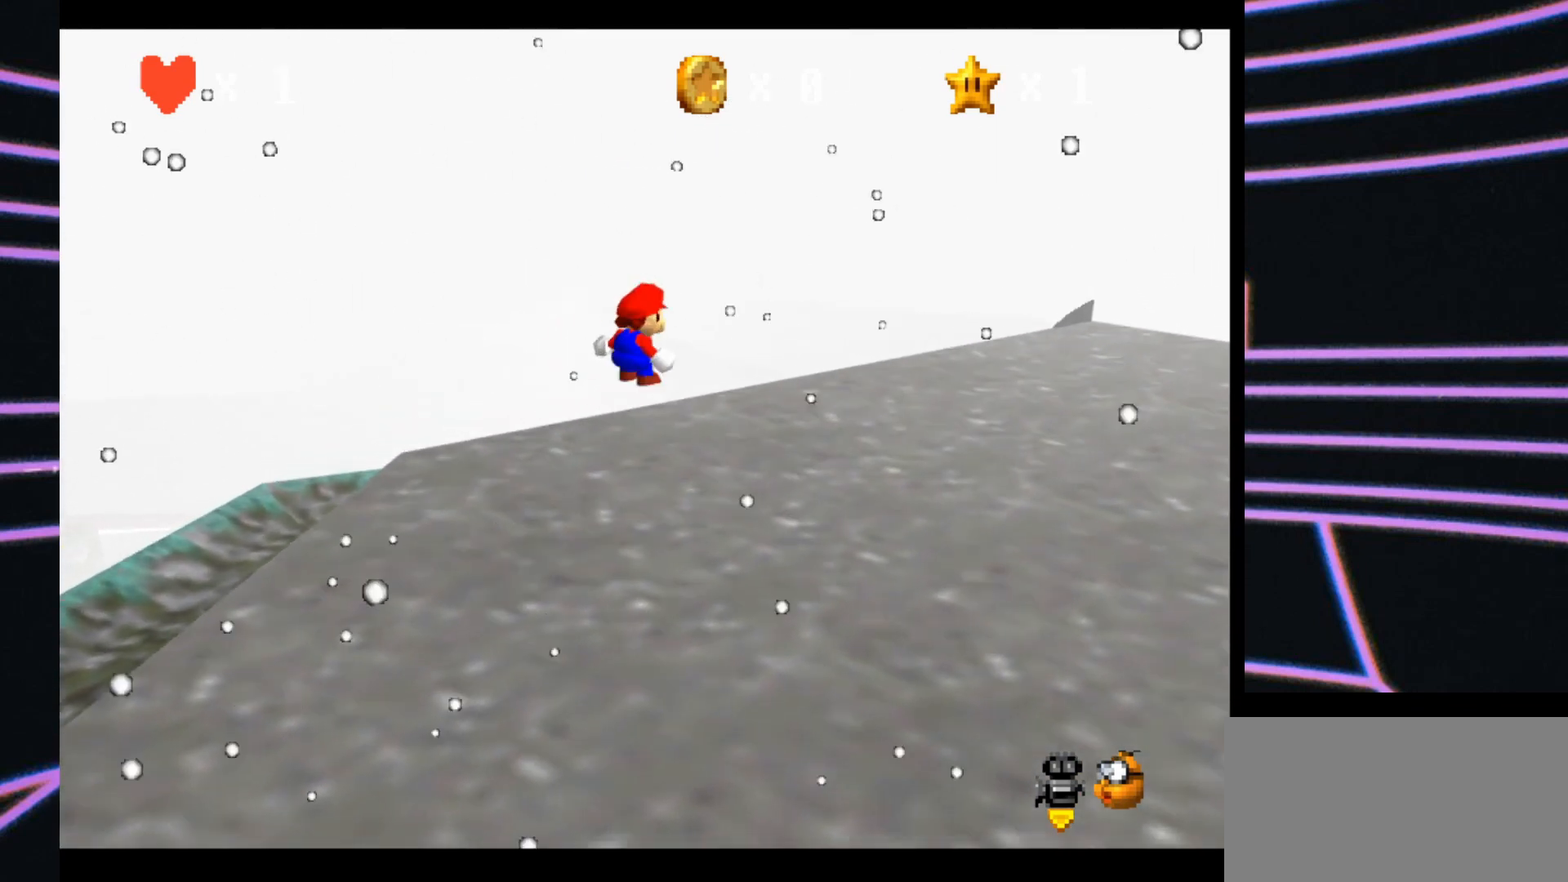
{"buttons": [], "left_stick": "up-right", "events": [[133, "A", "up"], [300, "Z", "up"]]}
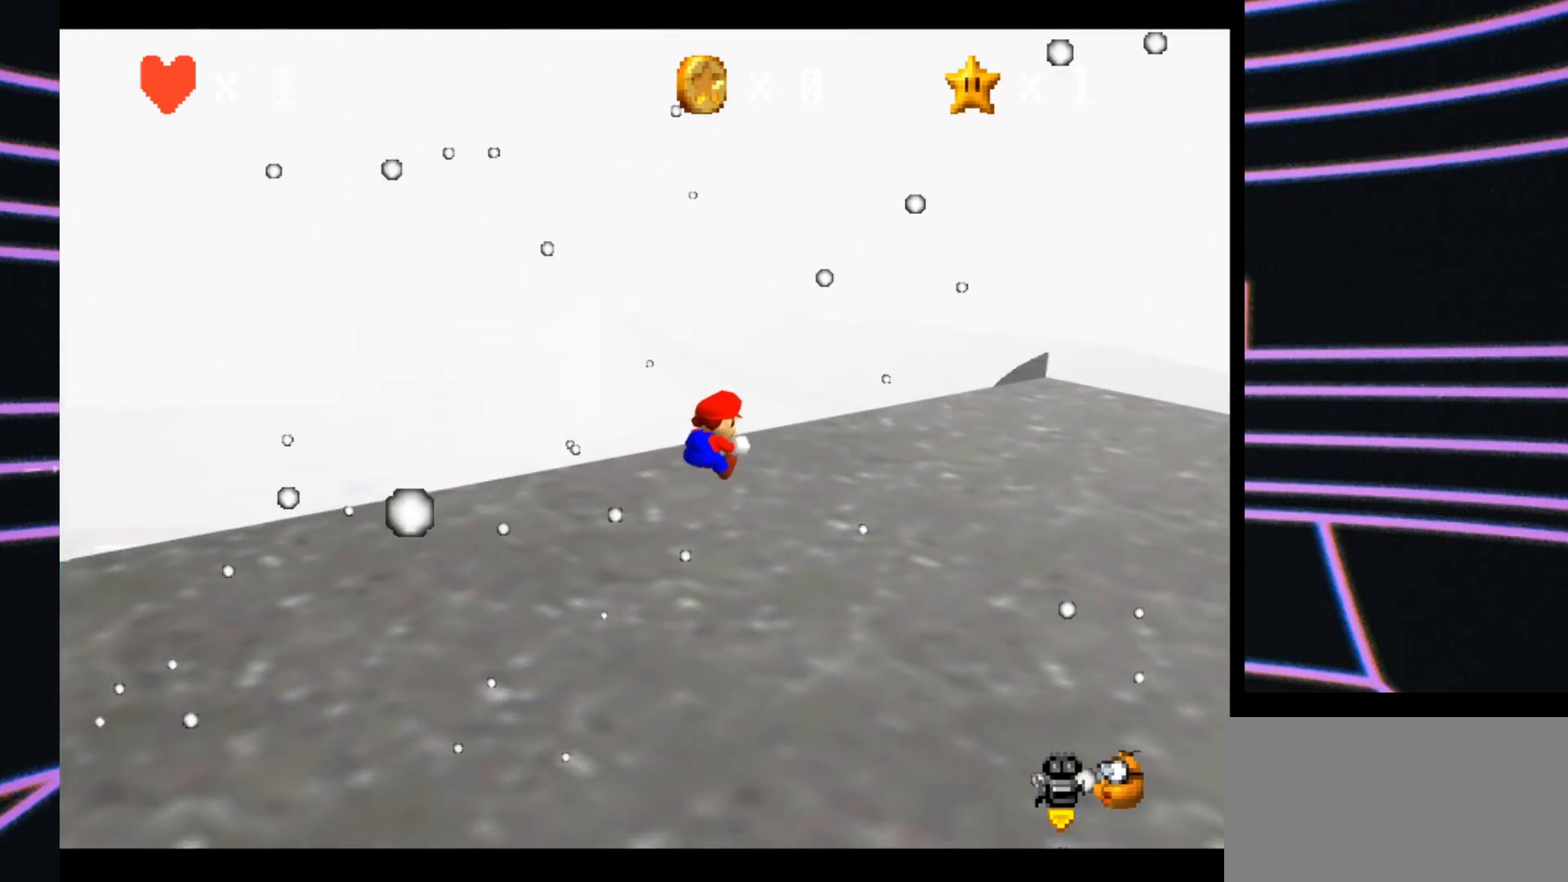
{"buttons": [], "left_stick": "up-right", "events": []}
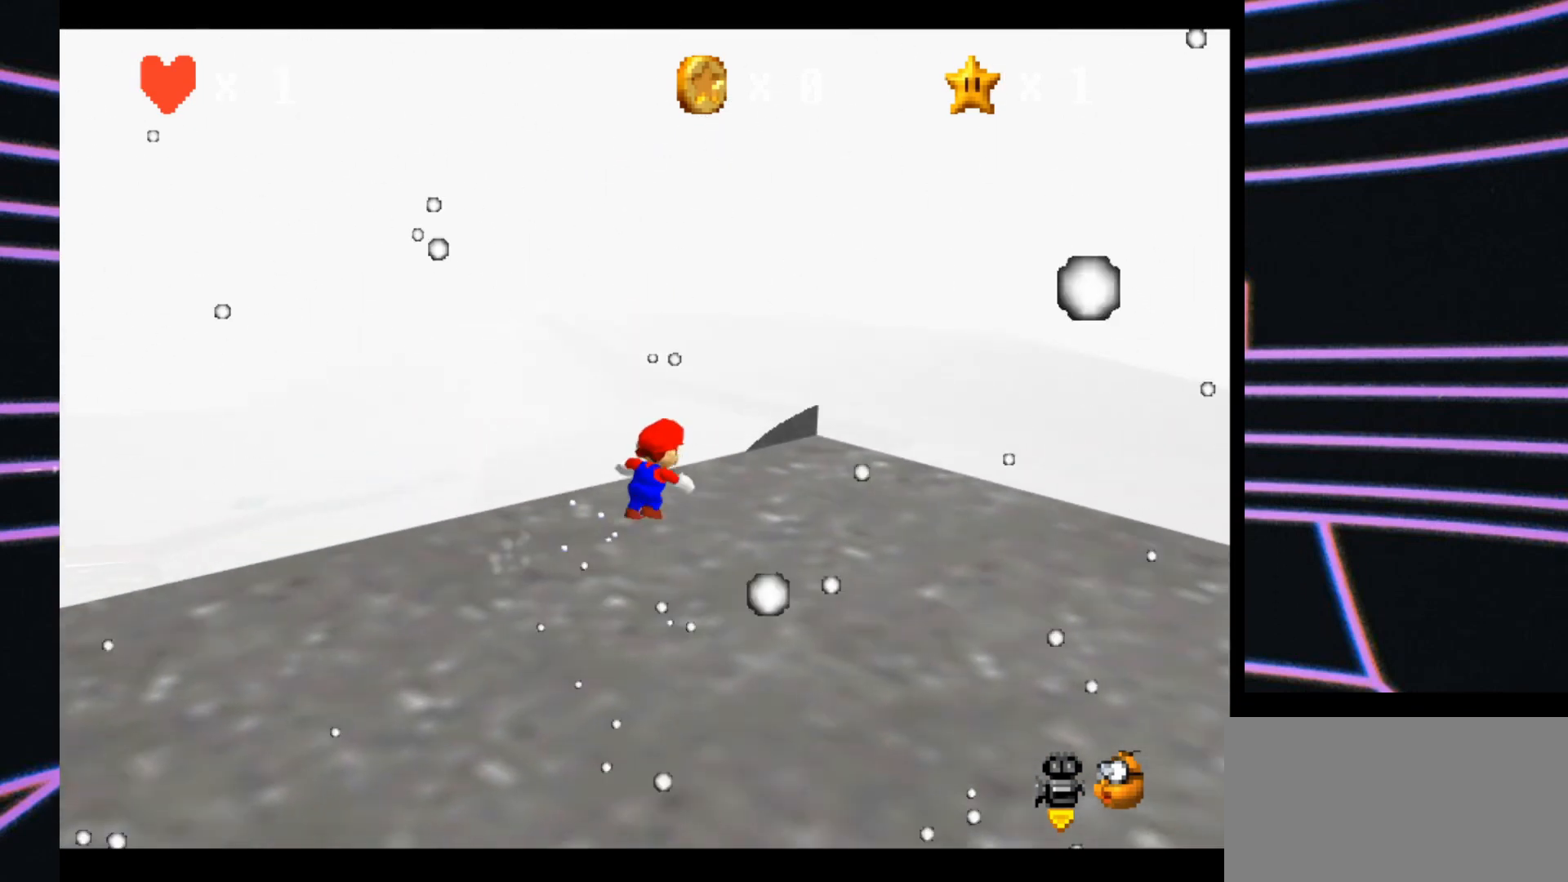
{"buttons": [], "left_stick": "up-right", "events": []}
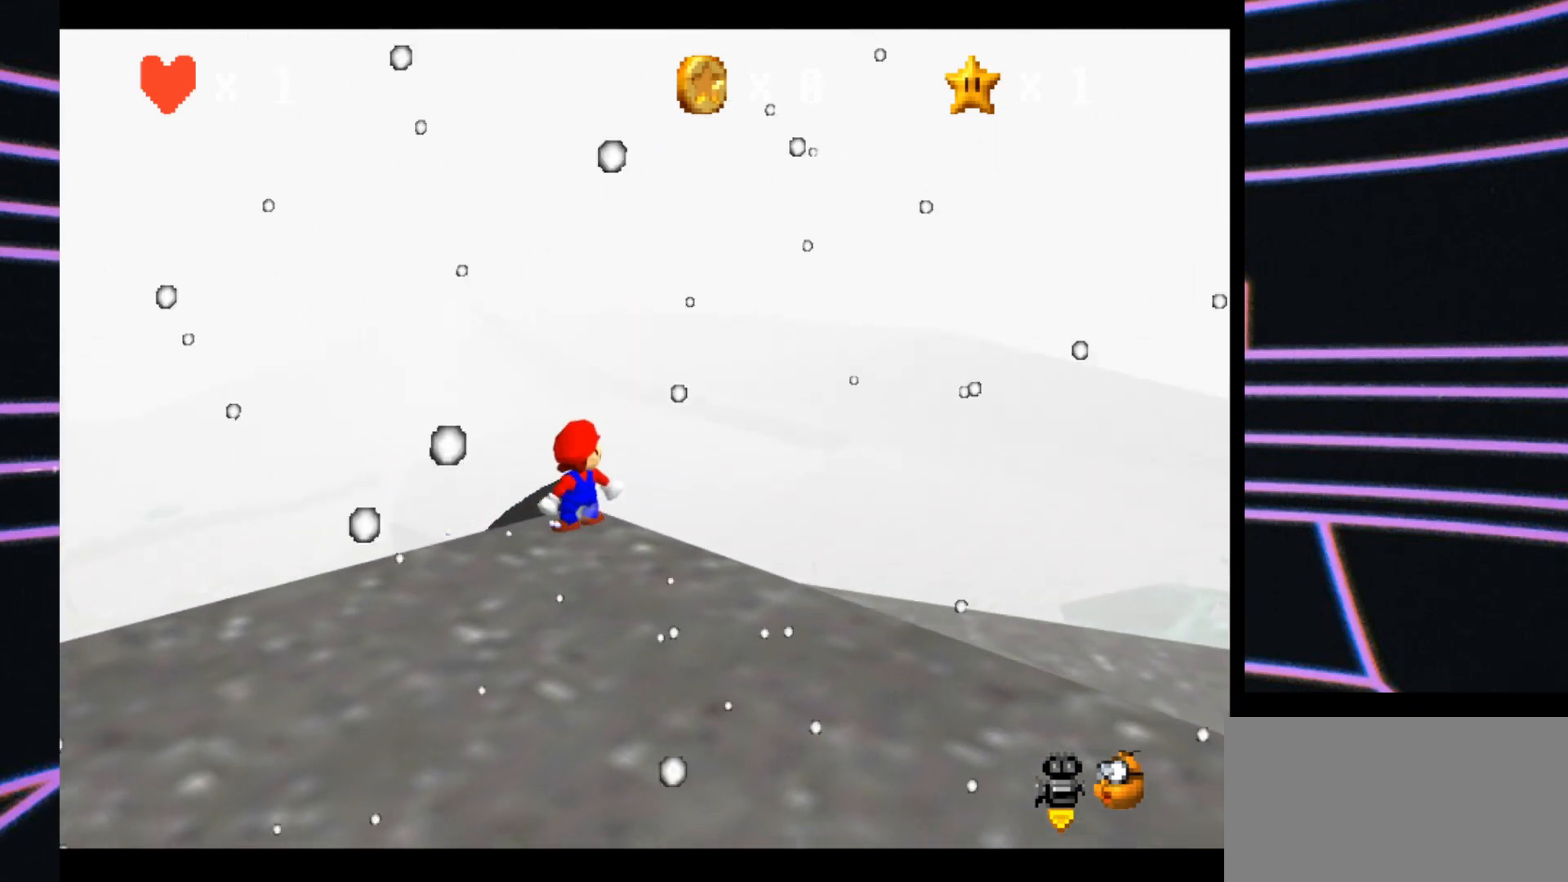
{"buttons": [], "left_stick": "center", "events": [[200, "left_stick", "center"]]}
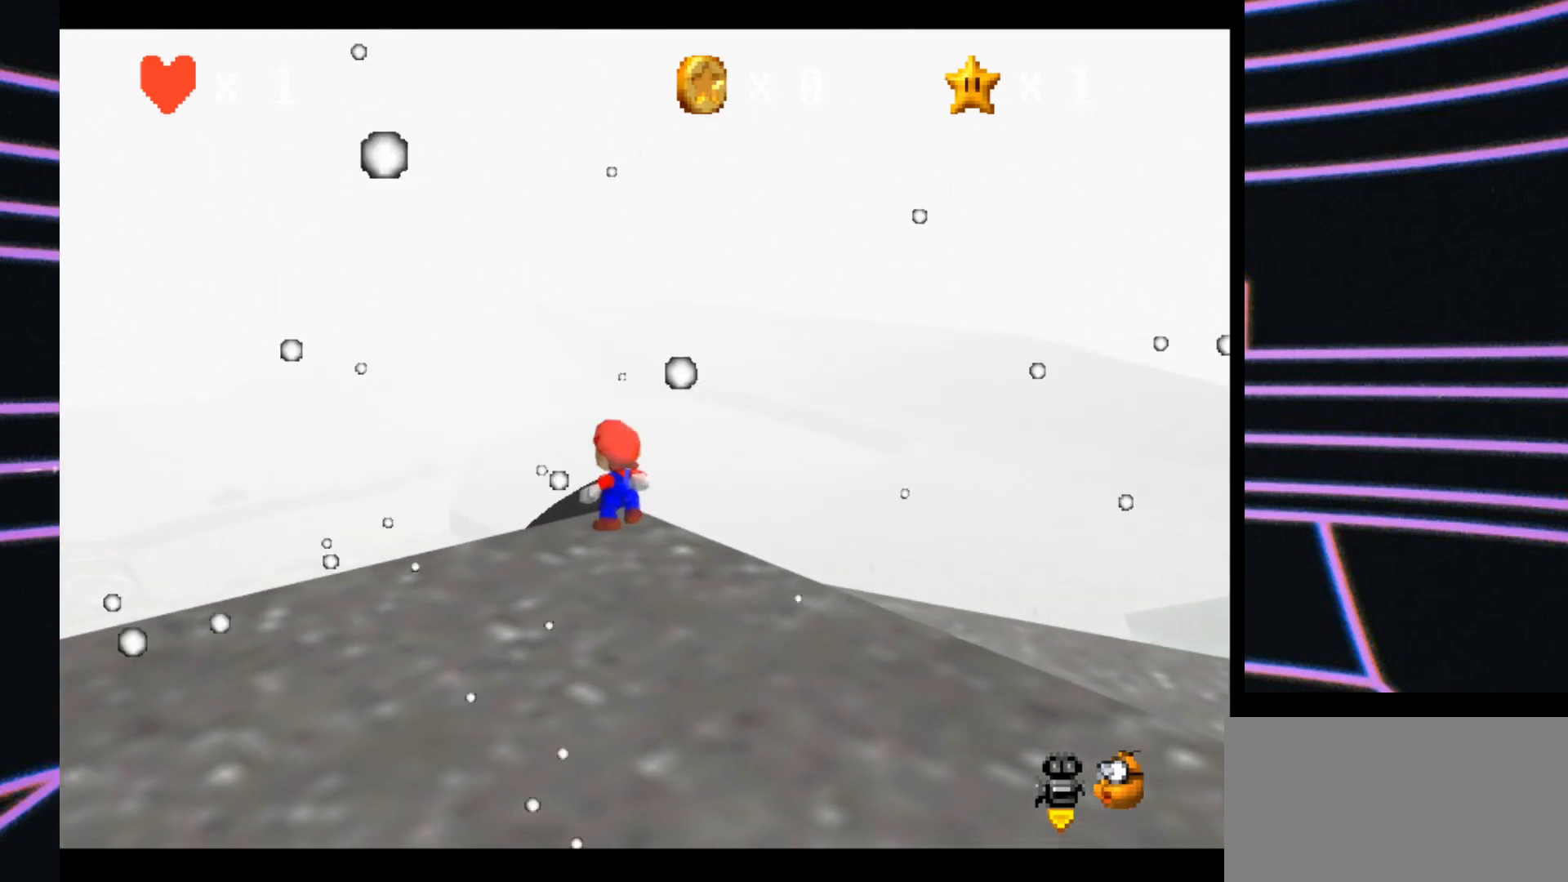
{"buttons": [], "left_stick": "center", "events": []}
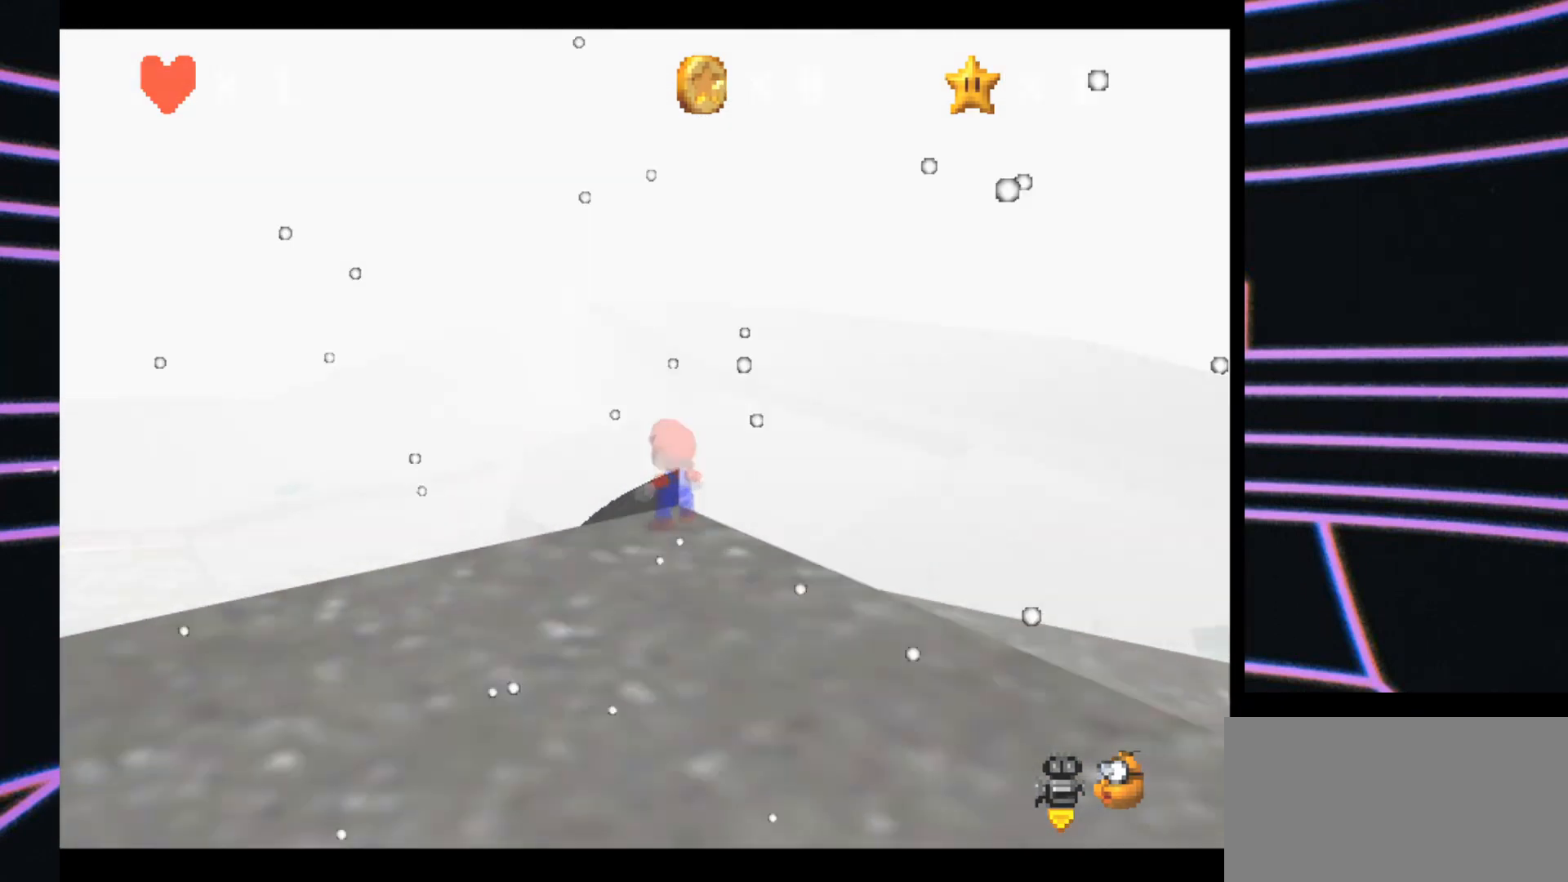
{"buttons": [], "left_stick": "center", "events": []}